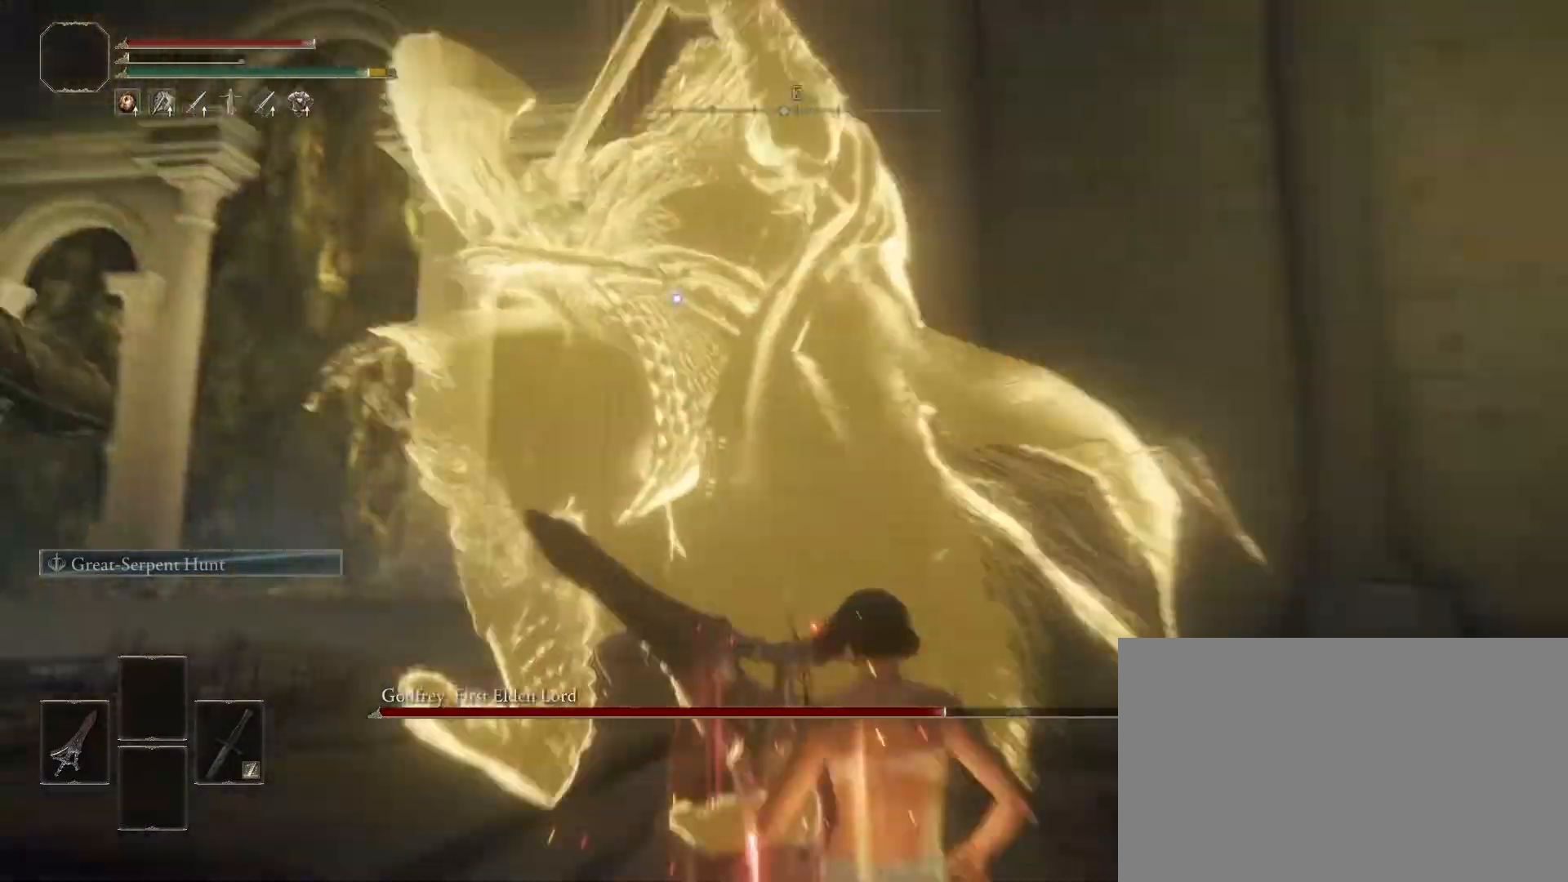
Gameplay with a controller (PlayStation layout); each line is a JSON object with the inputs held at the frame after it. "events" lists button and stick changes between this image and that frame as [ms after this image, input, new state], when the widget could be followed in between. Not read: L3 R3.
{"buttons": [], "left_stick": "up-right", "right_stick": "center", "events": []}
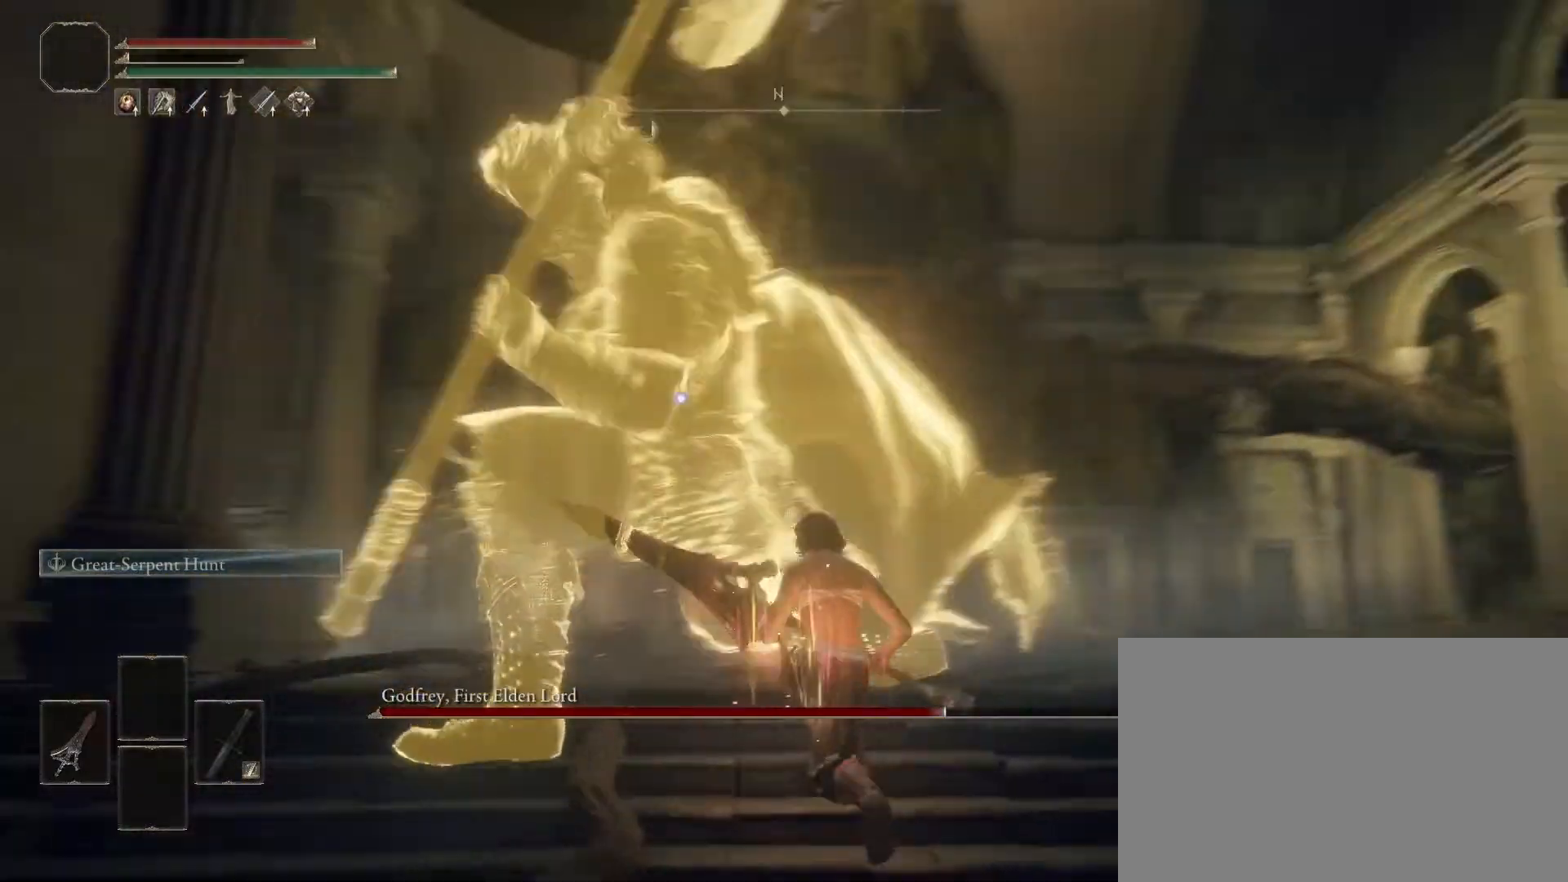
{"buttons": [], "left_stick": "up-right", "right_stick": "center", "events": []}
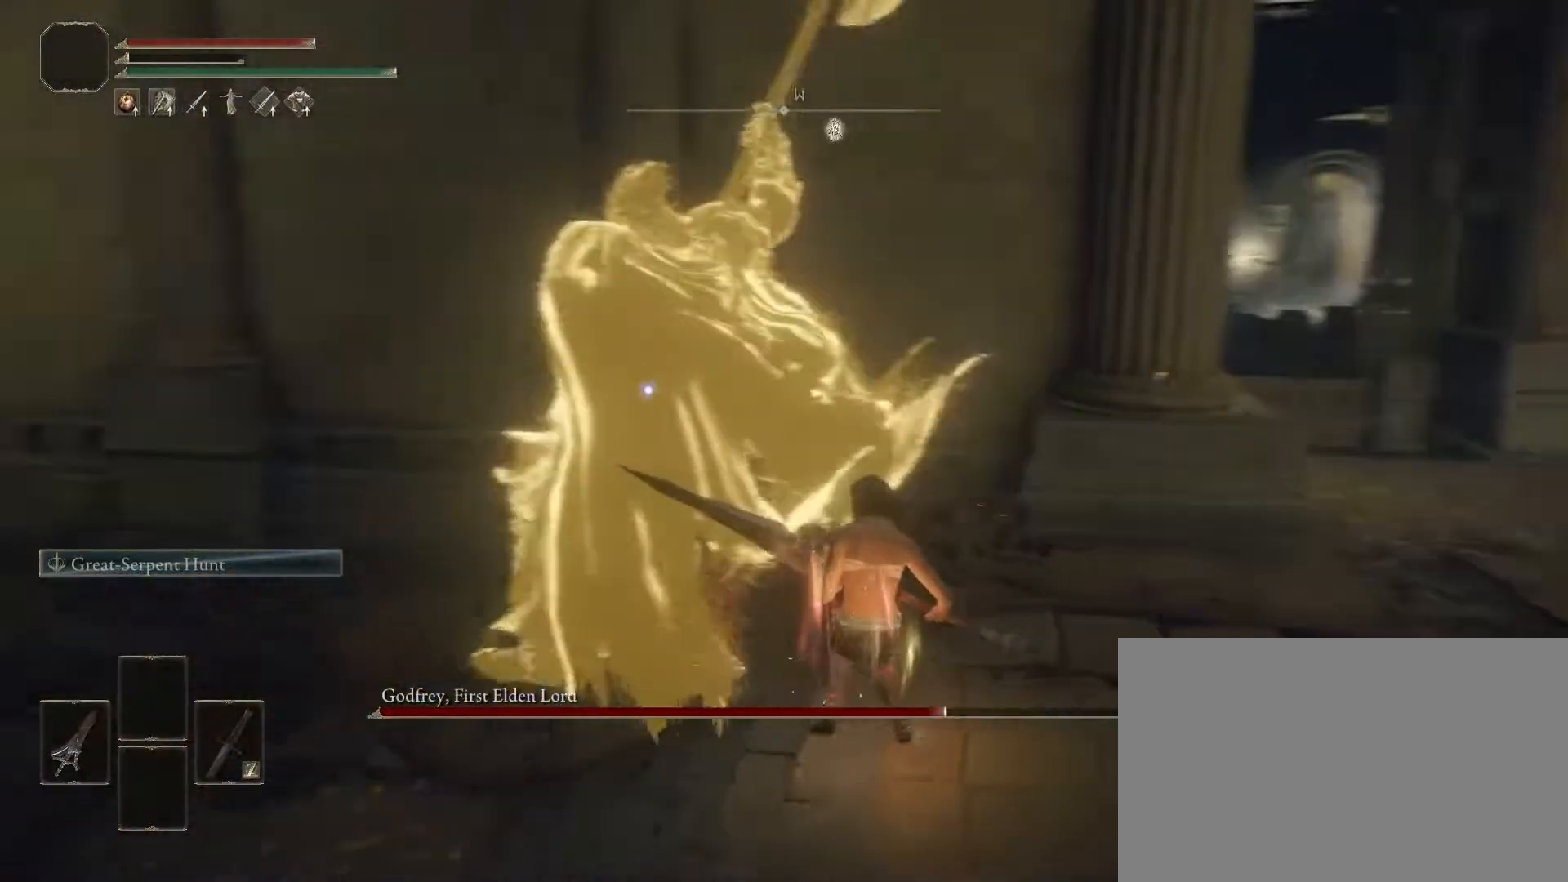
{"buttons": ["R1"], "left_stick": "up-right", "right_stick": "center", "events": [[500, "R1", "down"]]}
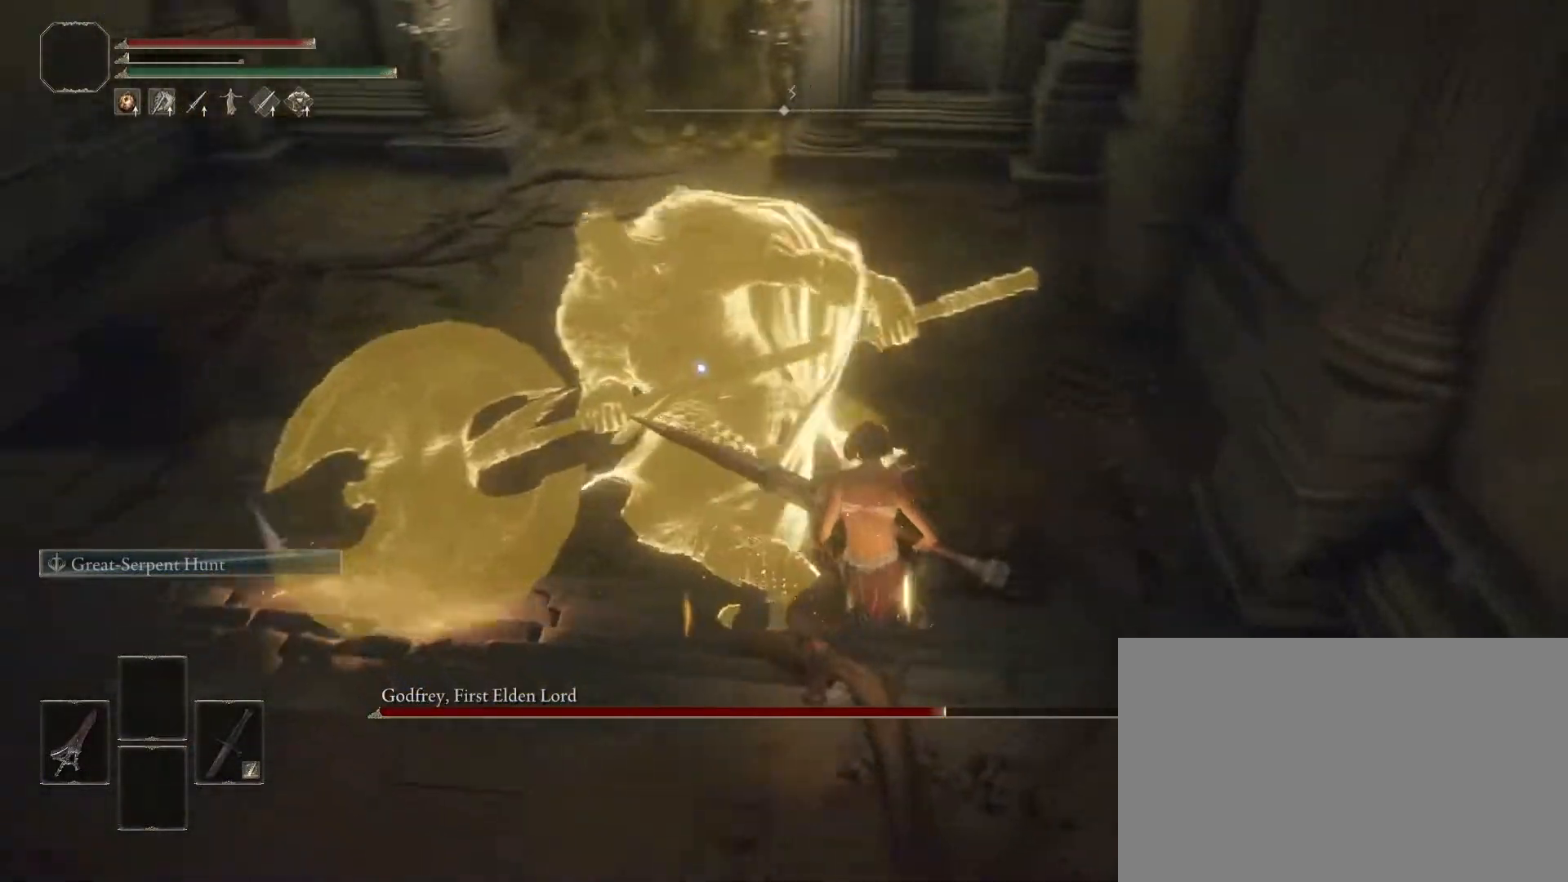
{"buttons": [], "left_stick": "up-right", "right_stick": "center", "events": [[150, "R1", "up"]]}
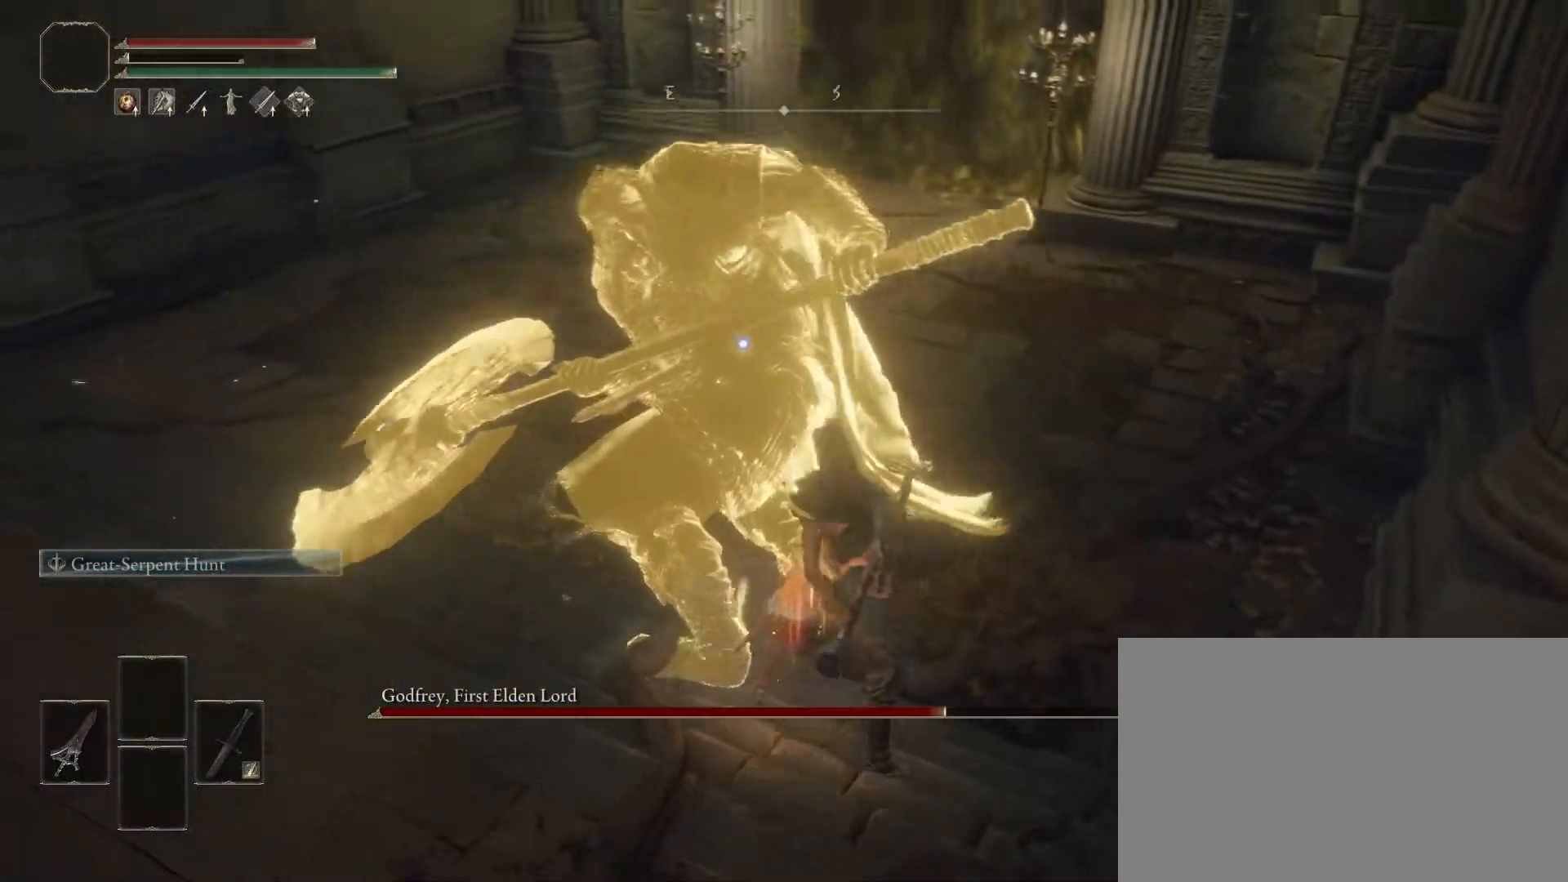
{"buttons": [], "left_stick": "up-right", "right_stick": "center", "events": []}
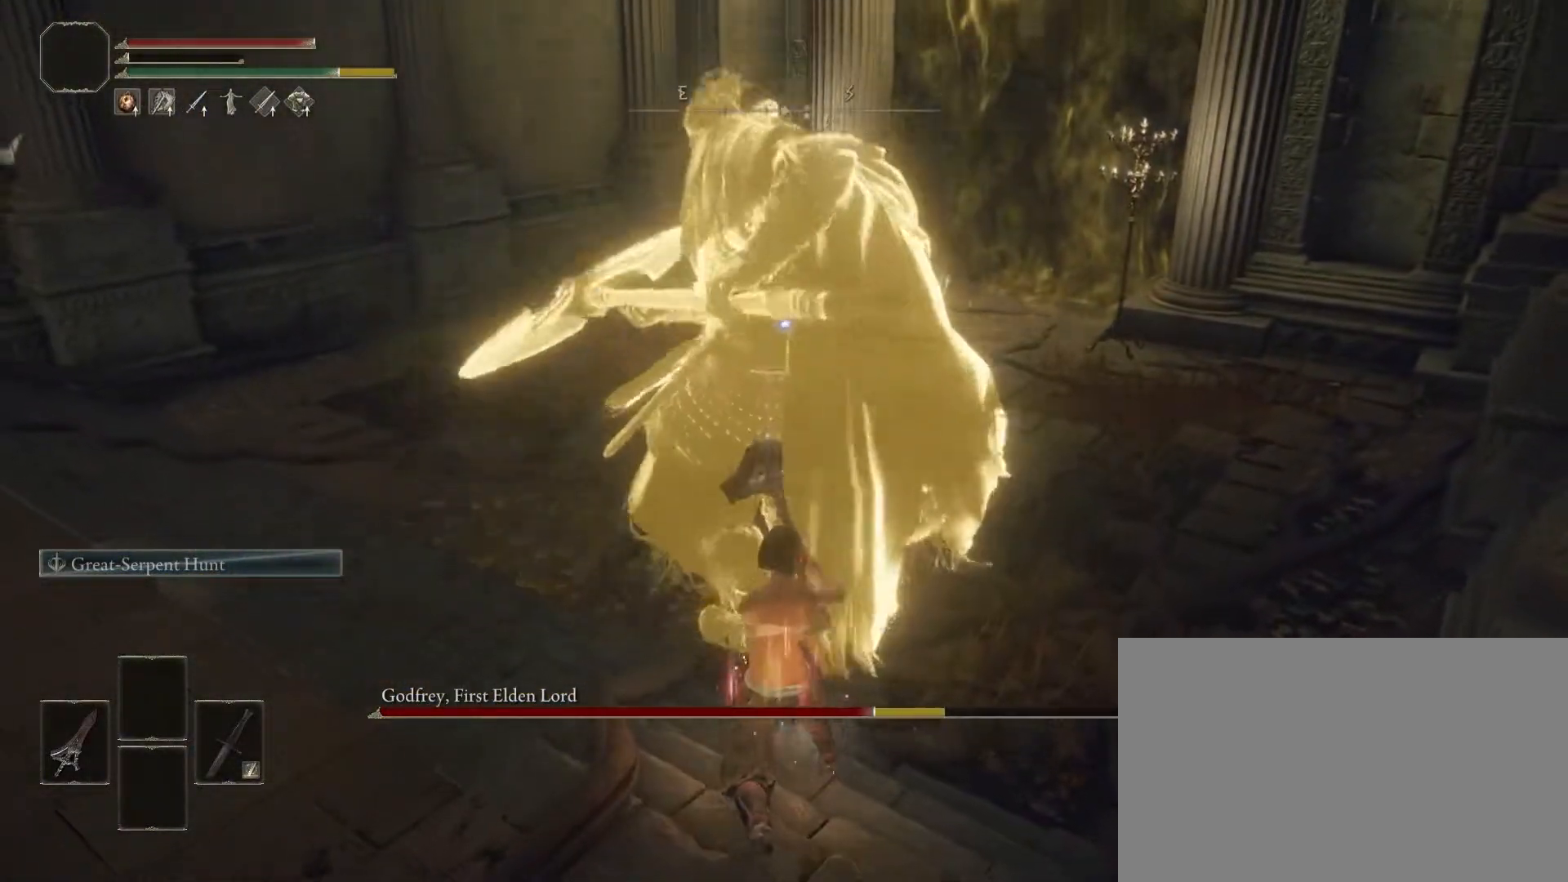
{"buttons": [], "left_stick": "up-right", "right_stick": "center", "events": []}
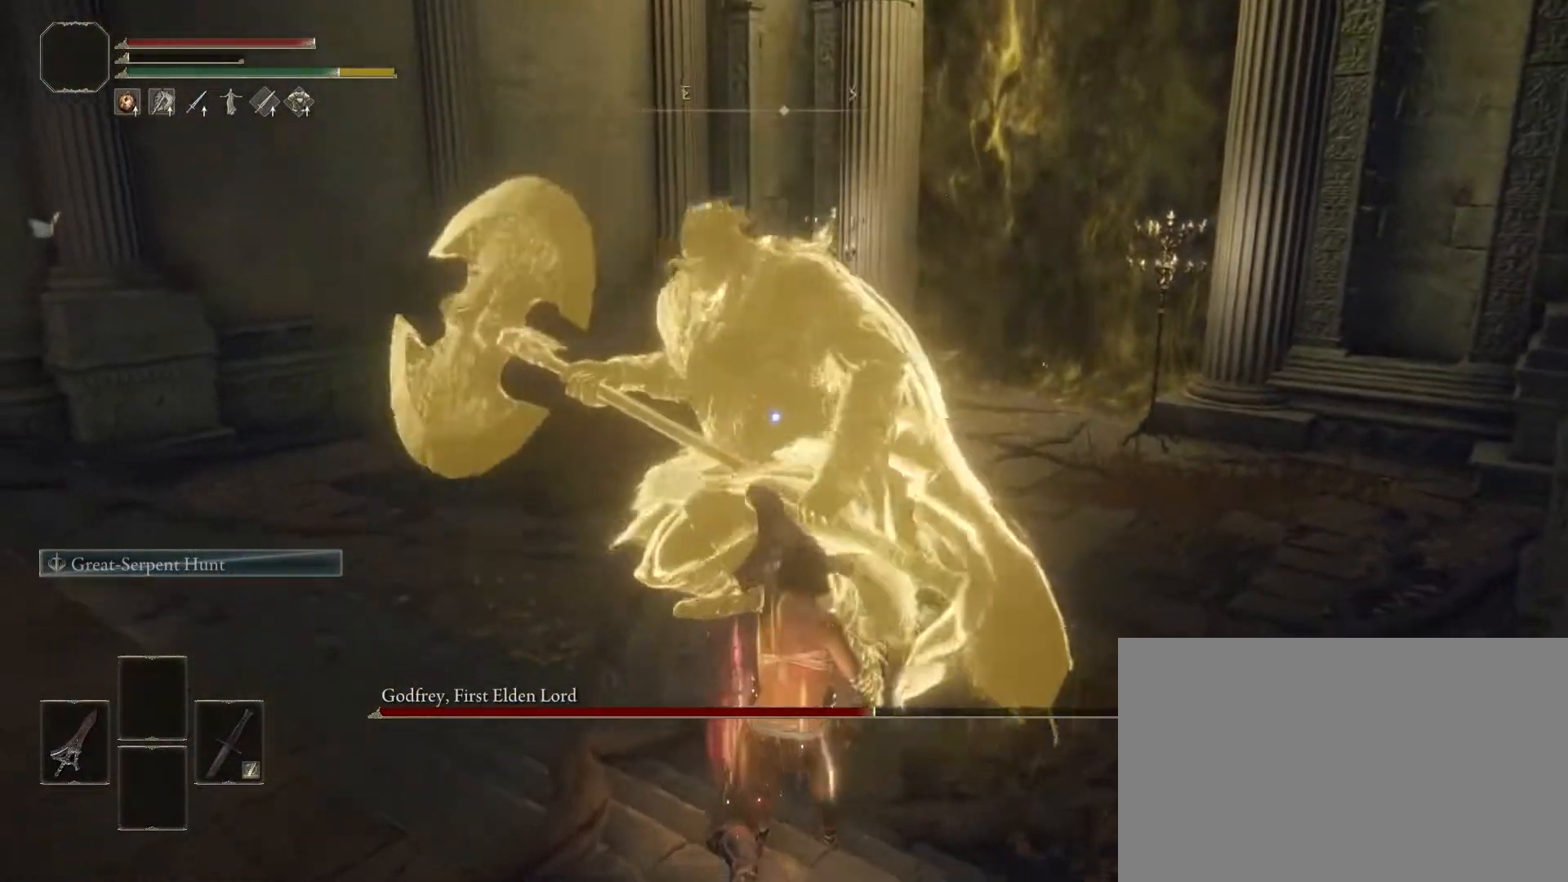
{"buttons": [], "left_stick": "up-right", "right_stick": "center", "events": []}
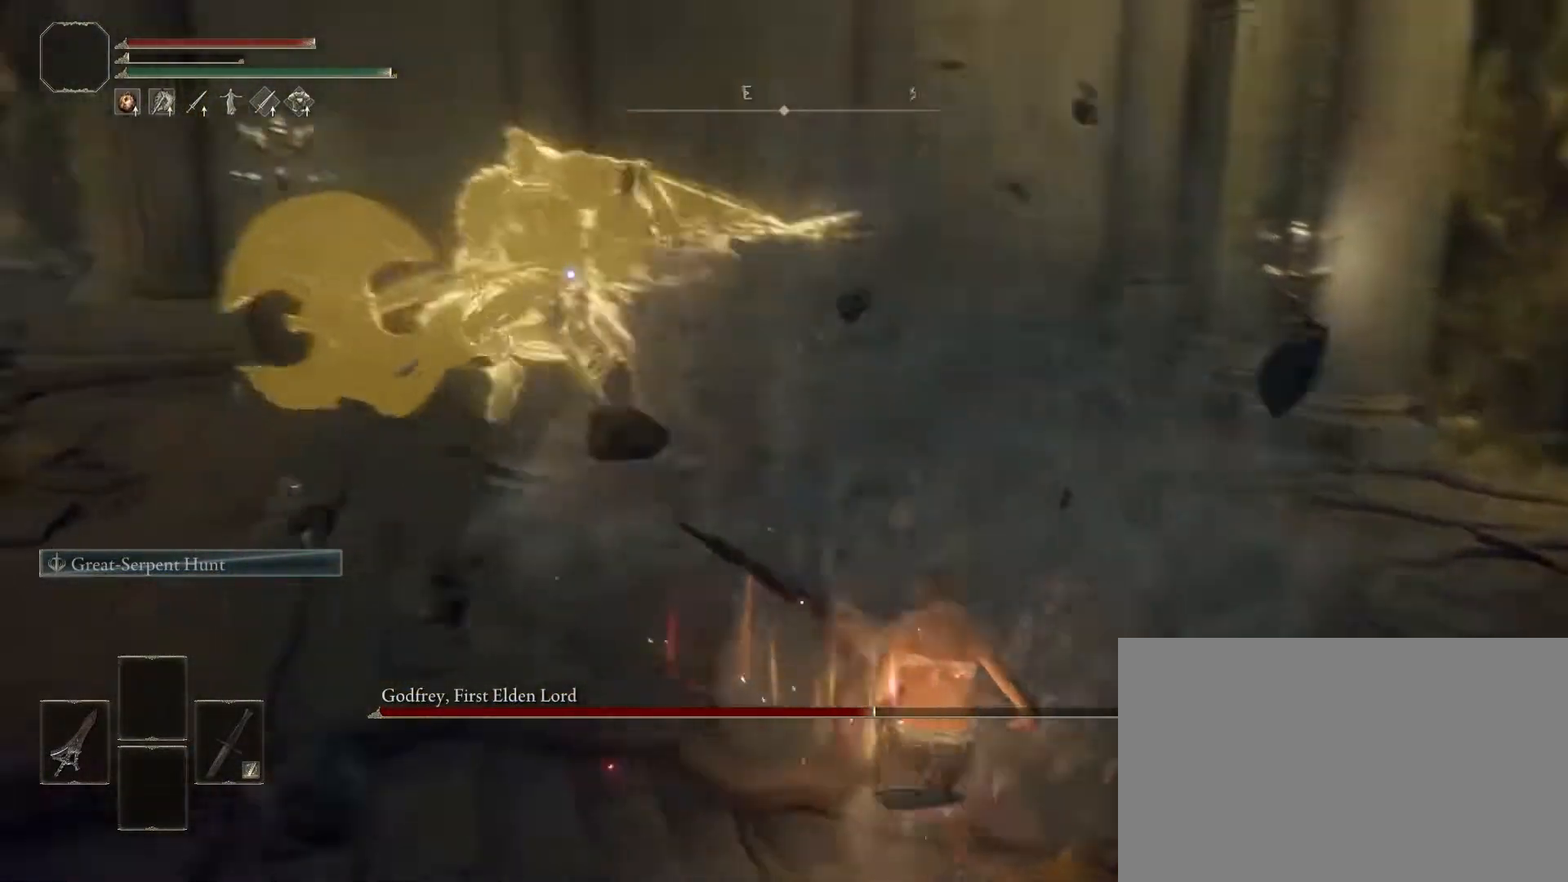
{"buttons": ["CROSS"], "left_stick": "up", "right_stick": "center", "events": [[233, "left_stick", "up"], [433, "CROSS", "down"]]}
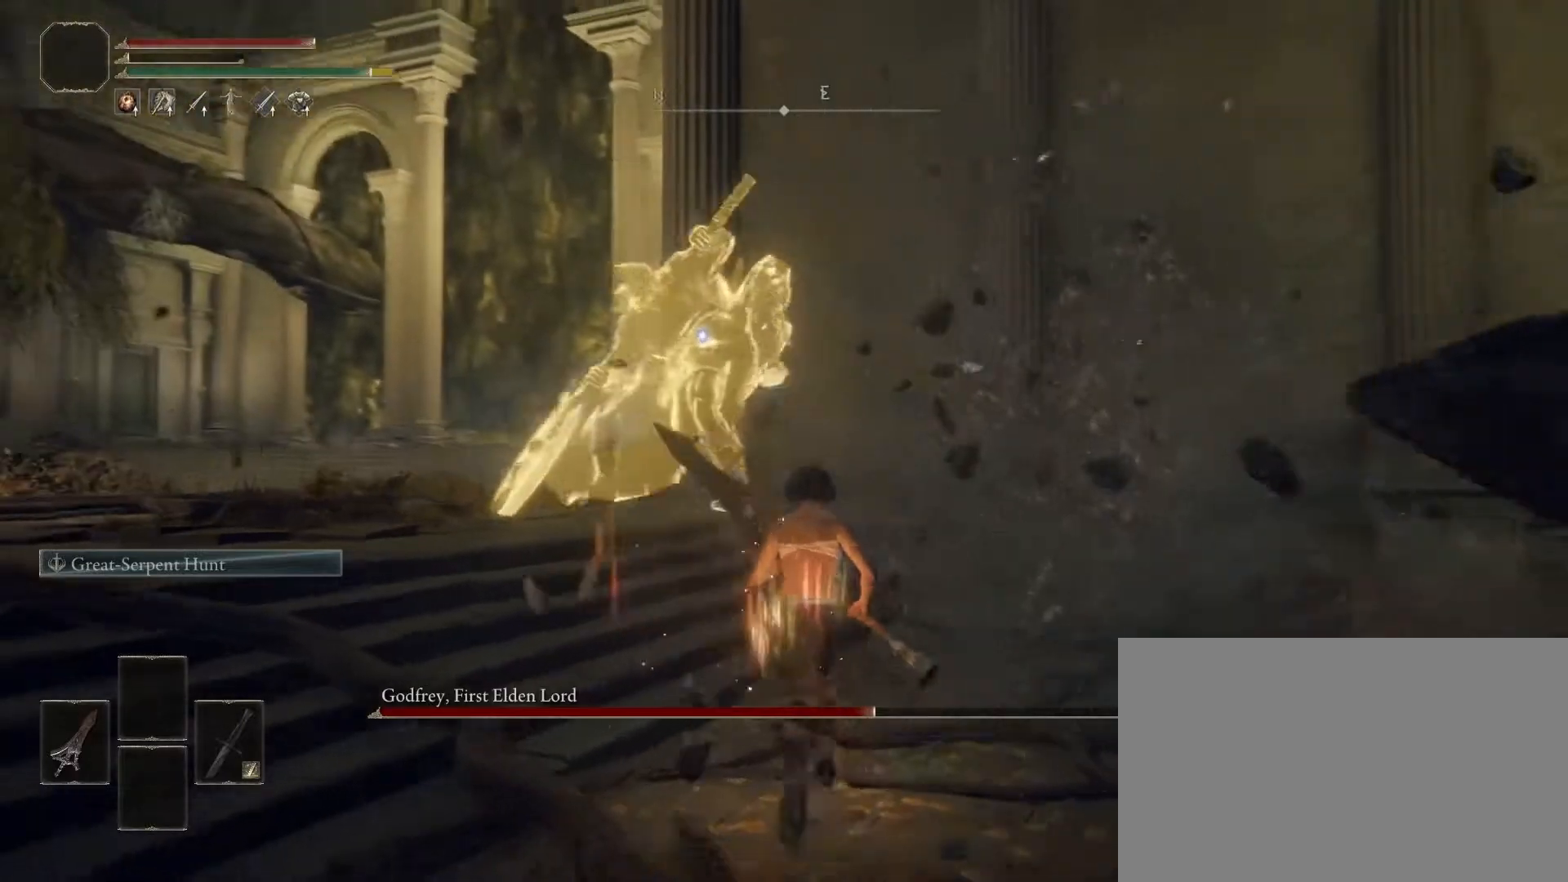
{"buttons": [], "left_stick": "up", "right_stick": "center", "events": [[117, "CROSS", "up"], [217, "R1", "down"], [367, "R1", "up"]]}
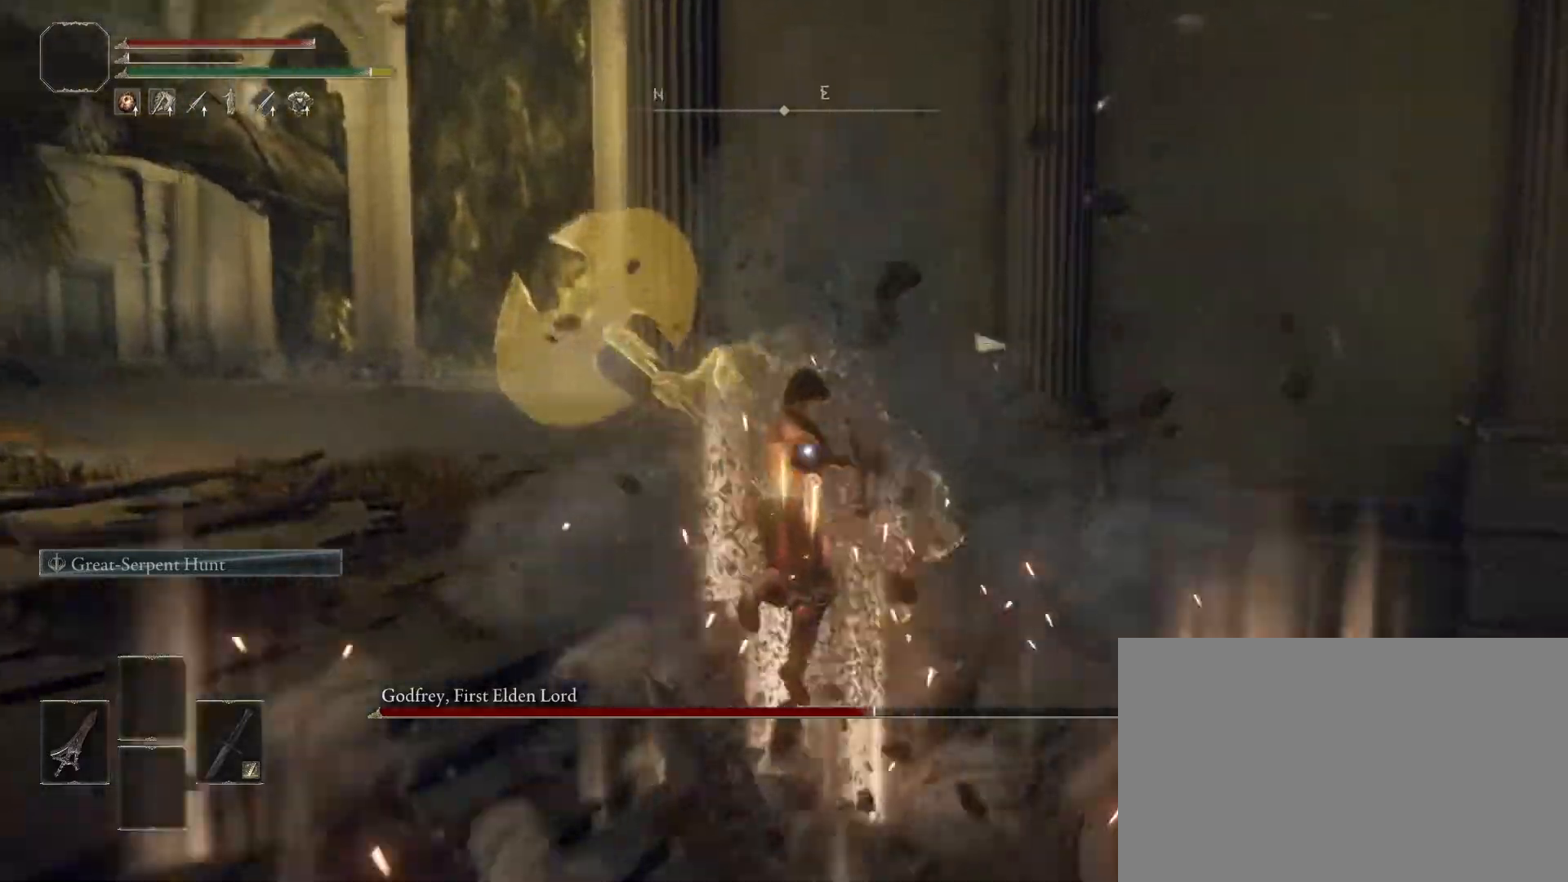
{"buttons": [], "left_stick": "up", "right_stick": "center", "events": []}
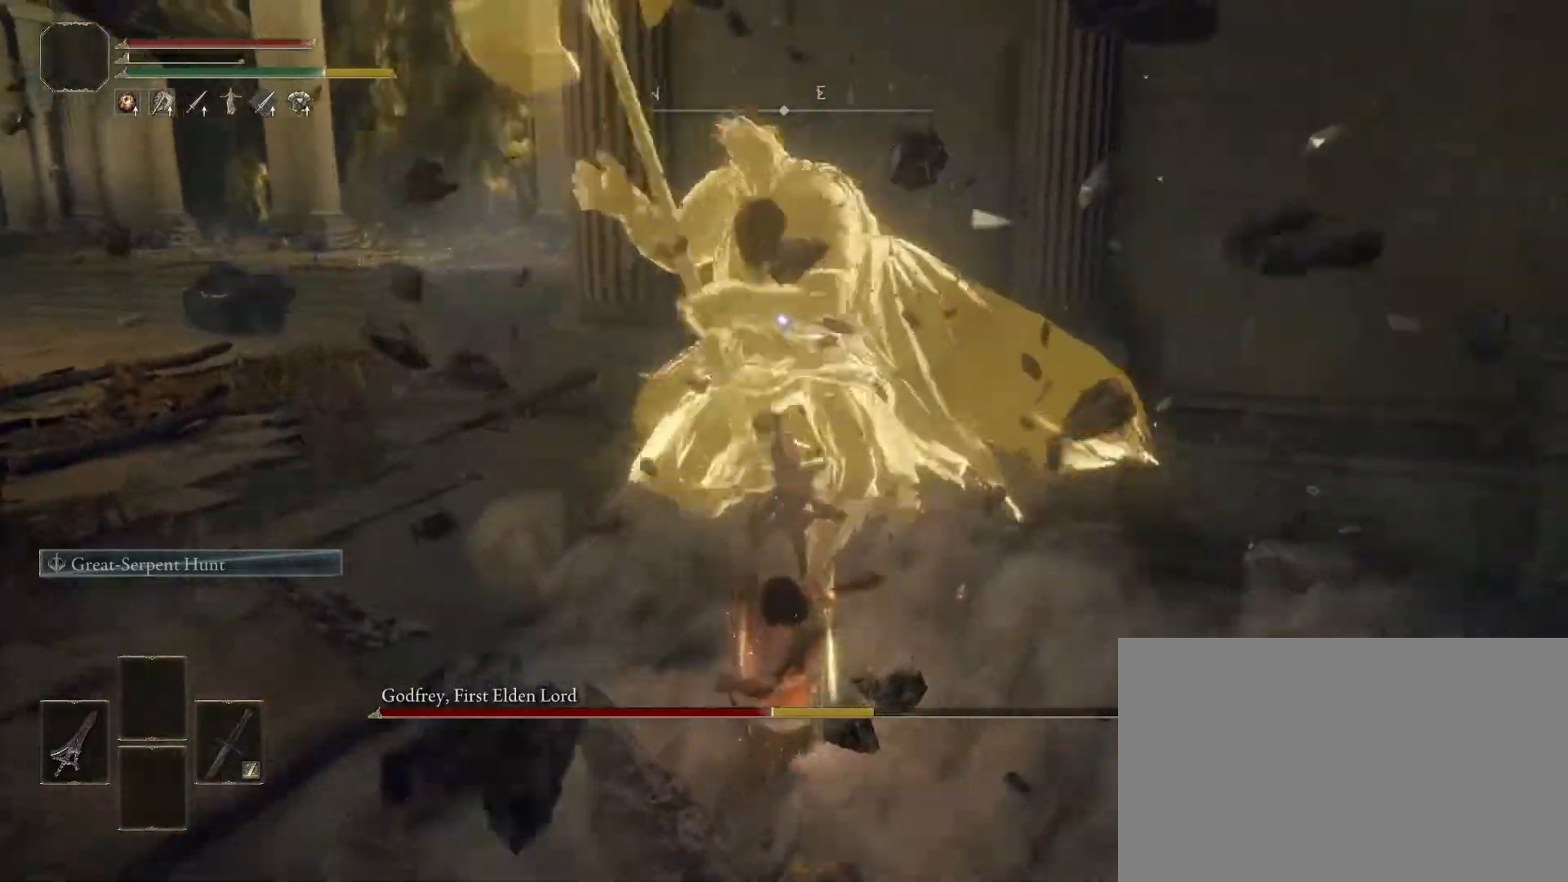
{"buttons": [], "left_stick": "up-right", "right_stick": "center", "events": [[33, "left_stick", "up-right"], [200, "CIRCLE", "down"], [350, "CIRCLE", "up"]]}
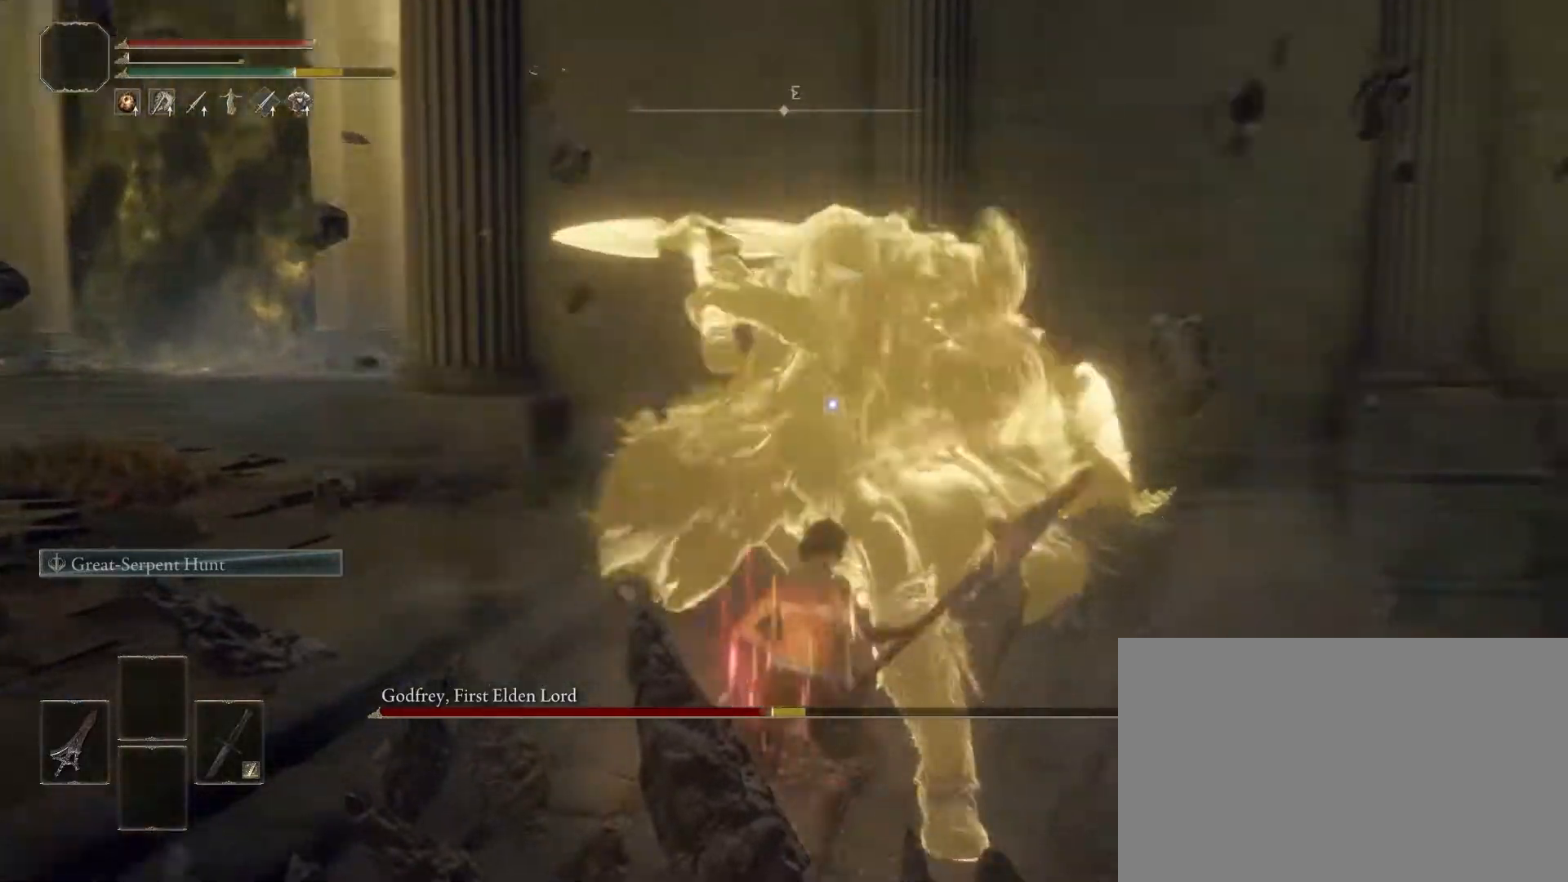
{"buttons": [], "left_stick": "up-right", "right_stick": "center", "events": []}
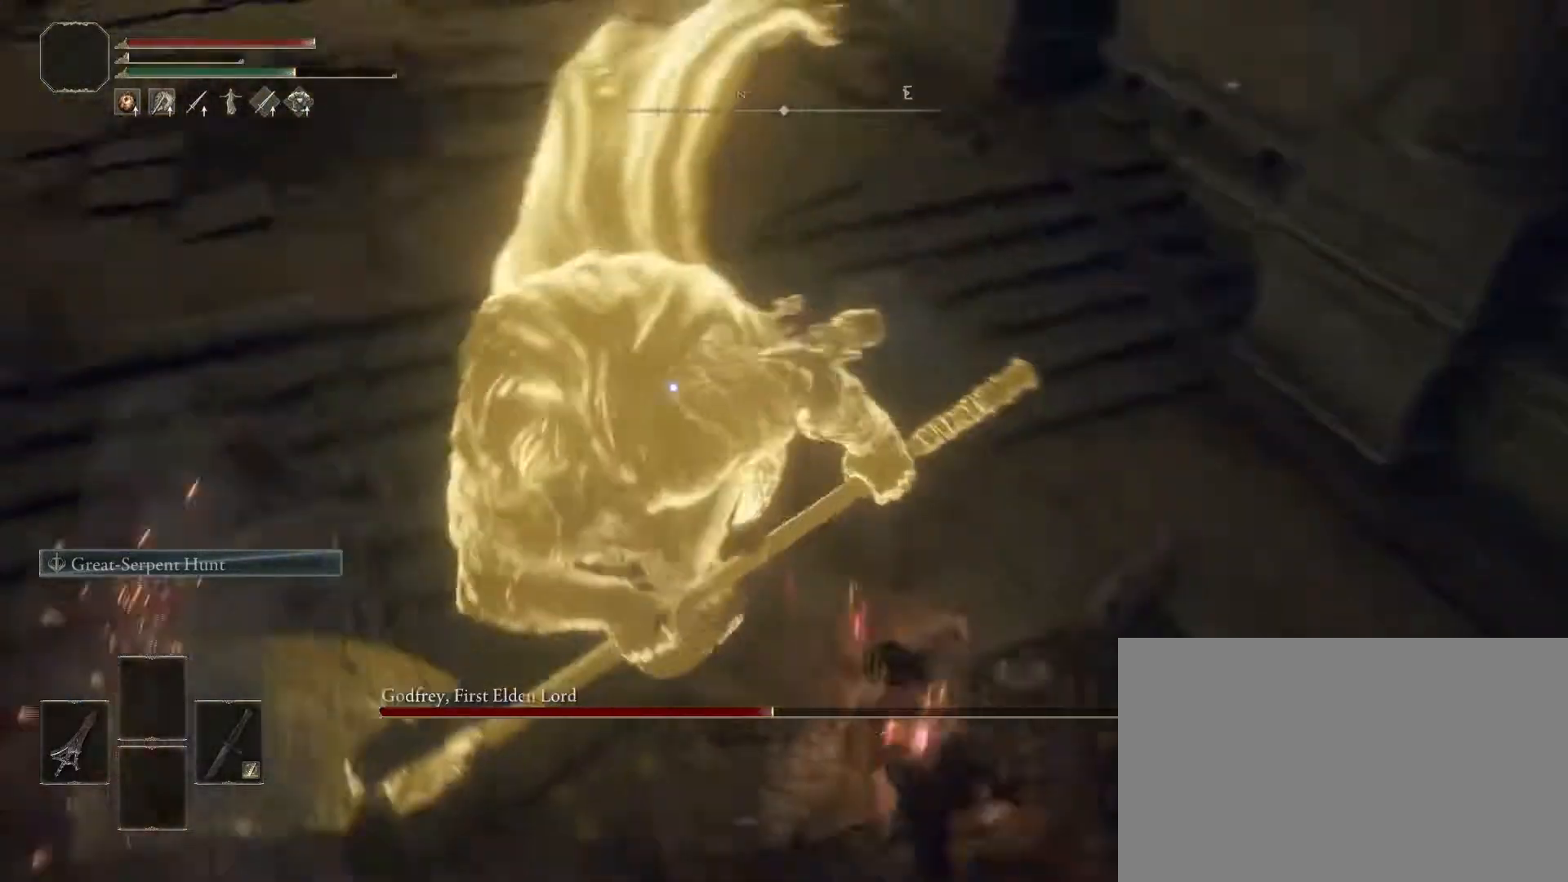
{"buttons": [], "left_stick": "up-right", "right_stick": "center", "events": []}
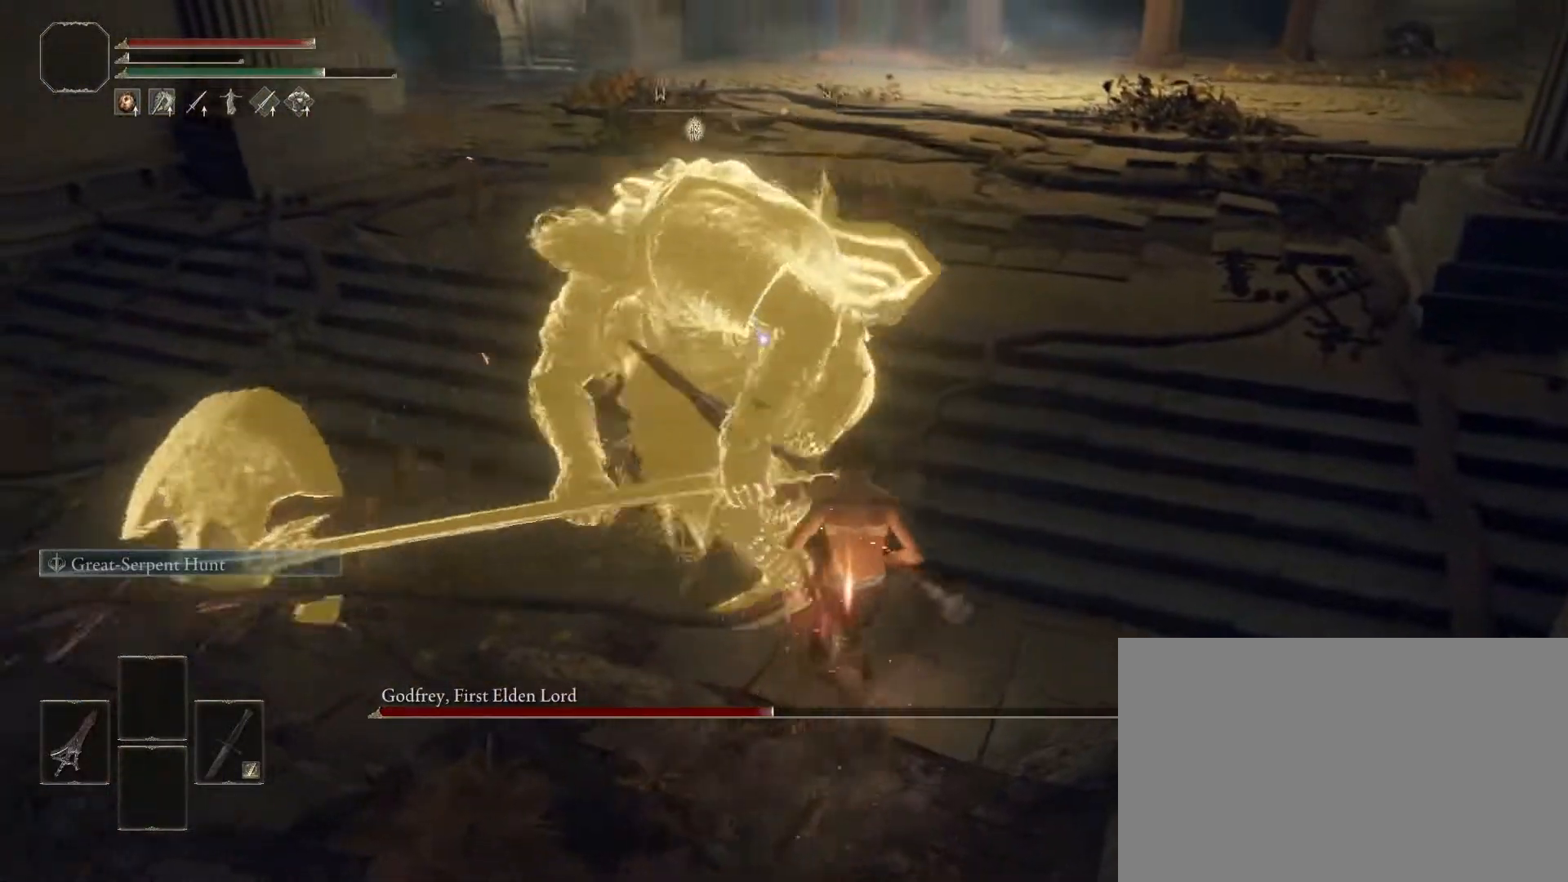
{"buttons": ["CIRCLE"], "left_stick": "up-right", "right_stick": "center", "events": [[200, "CIRCLE", "down"]]}
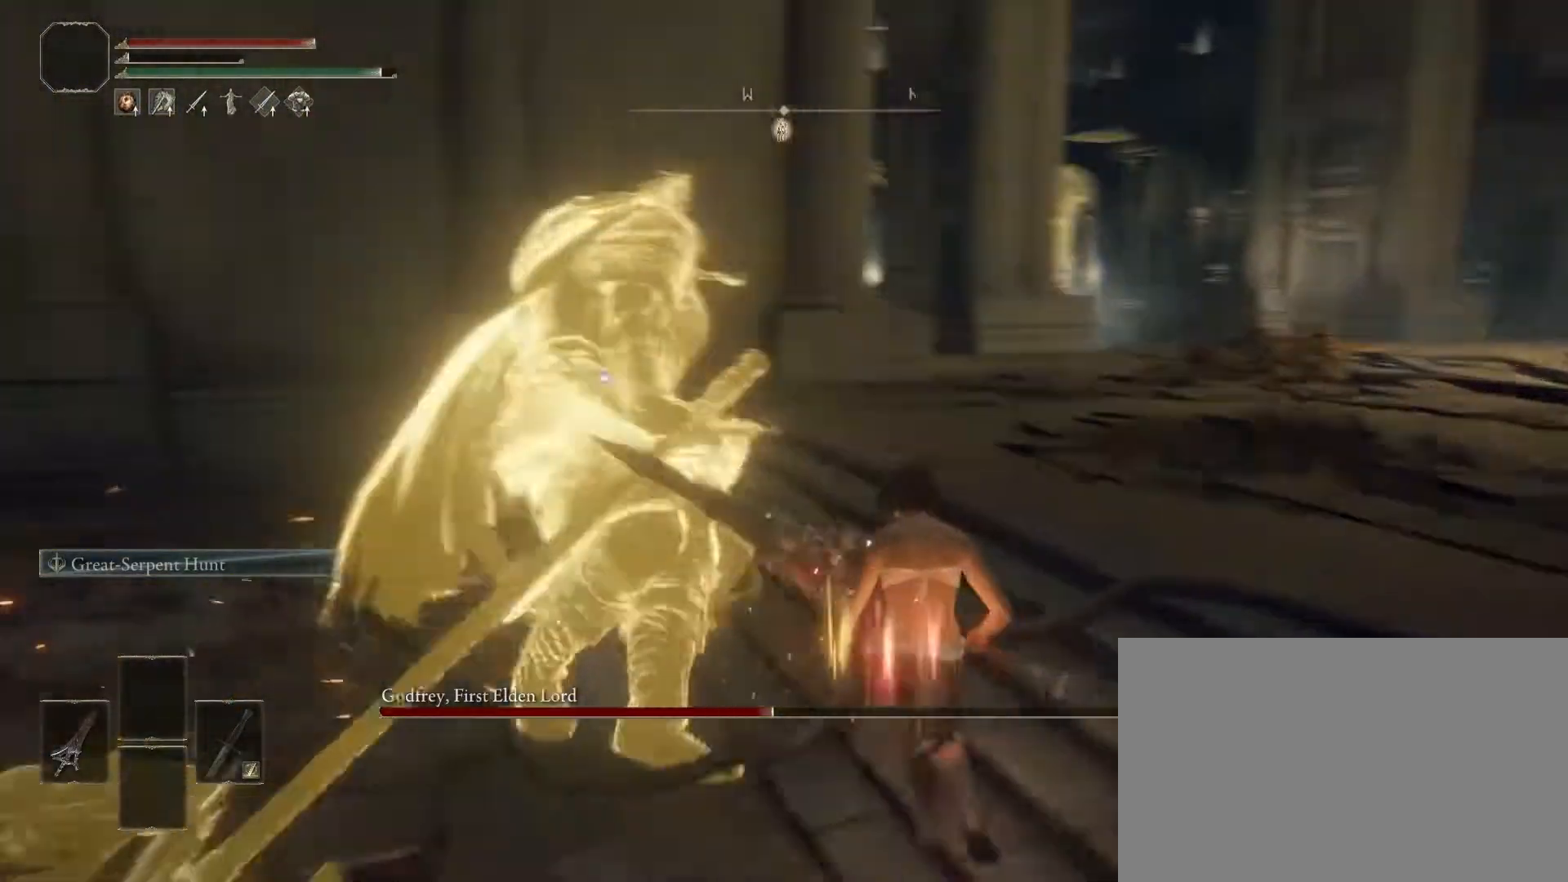
{"buttons": ["CIRCLE"], "left_stick": "up-right", "right_stick": "center", "events": []}
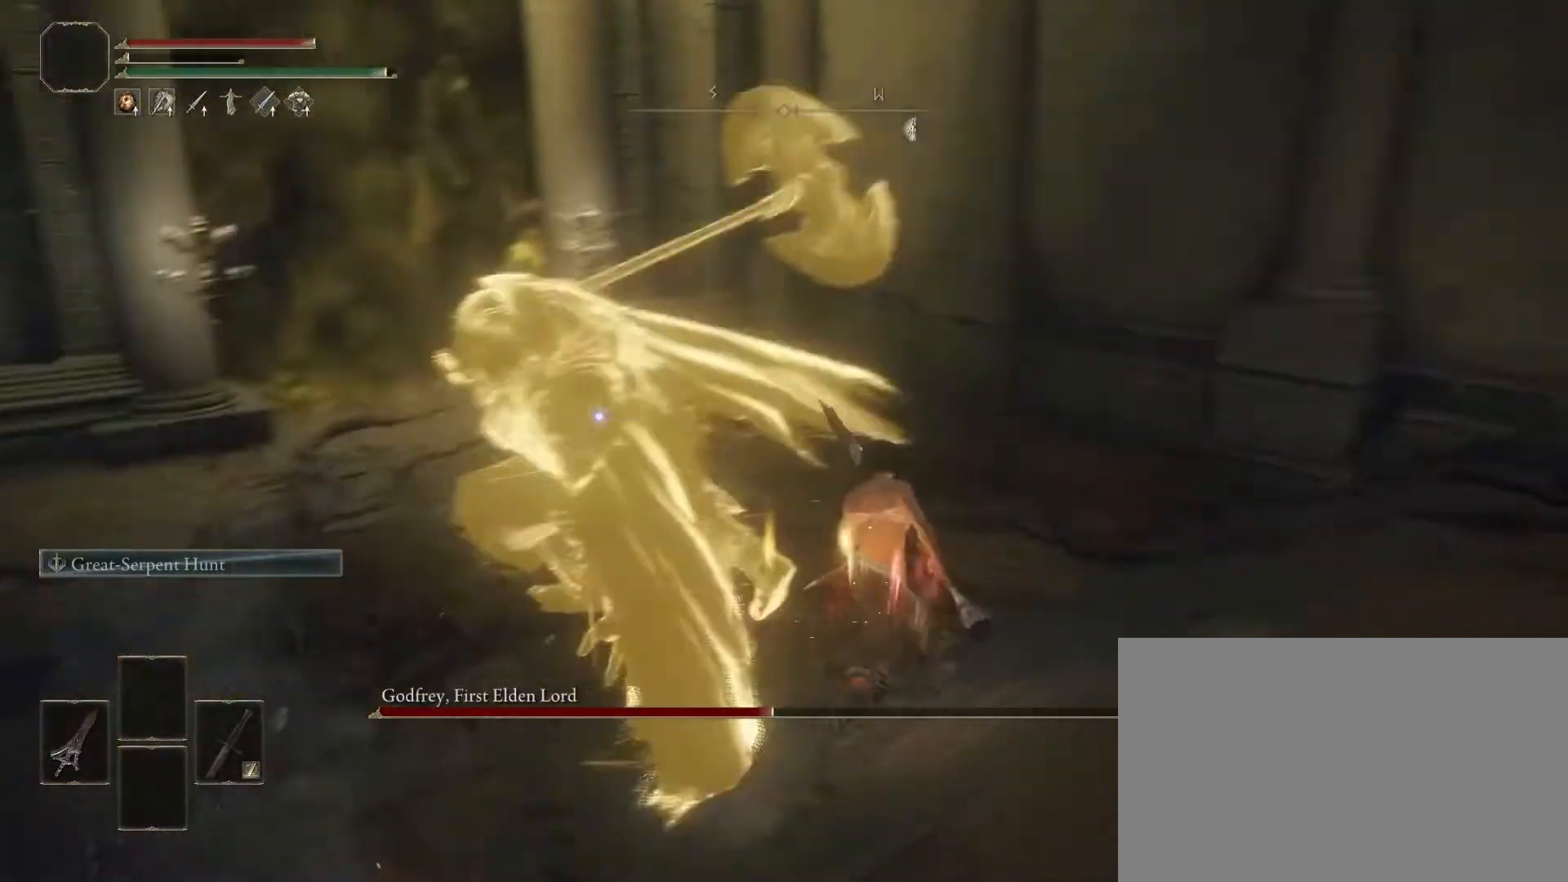
{"buttons": ["CIRCLE"], "left_stick": "up", "right_stick": "center", "events": [[300, "R1", "down"], [483, "R1", "up"], [483, "left_stick", "up"]]}
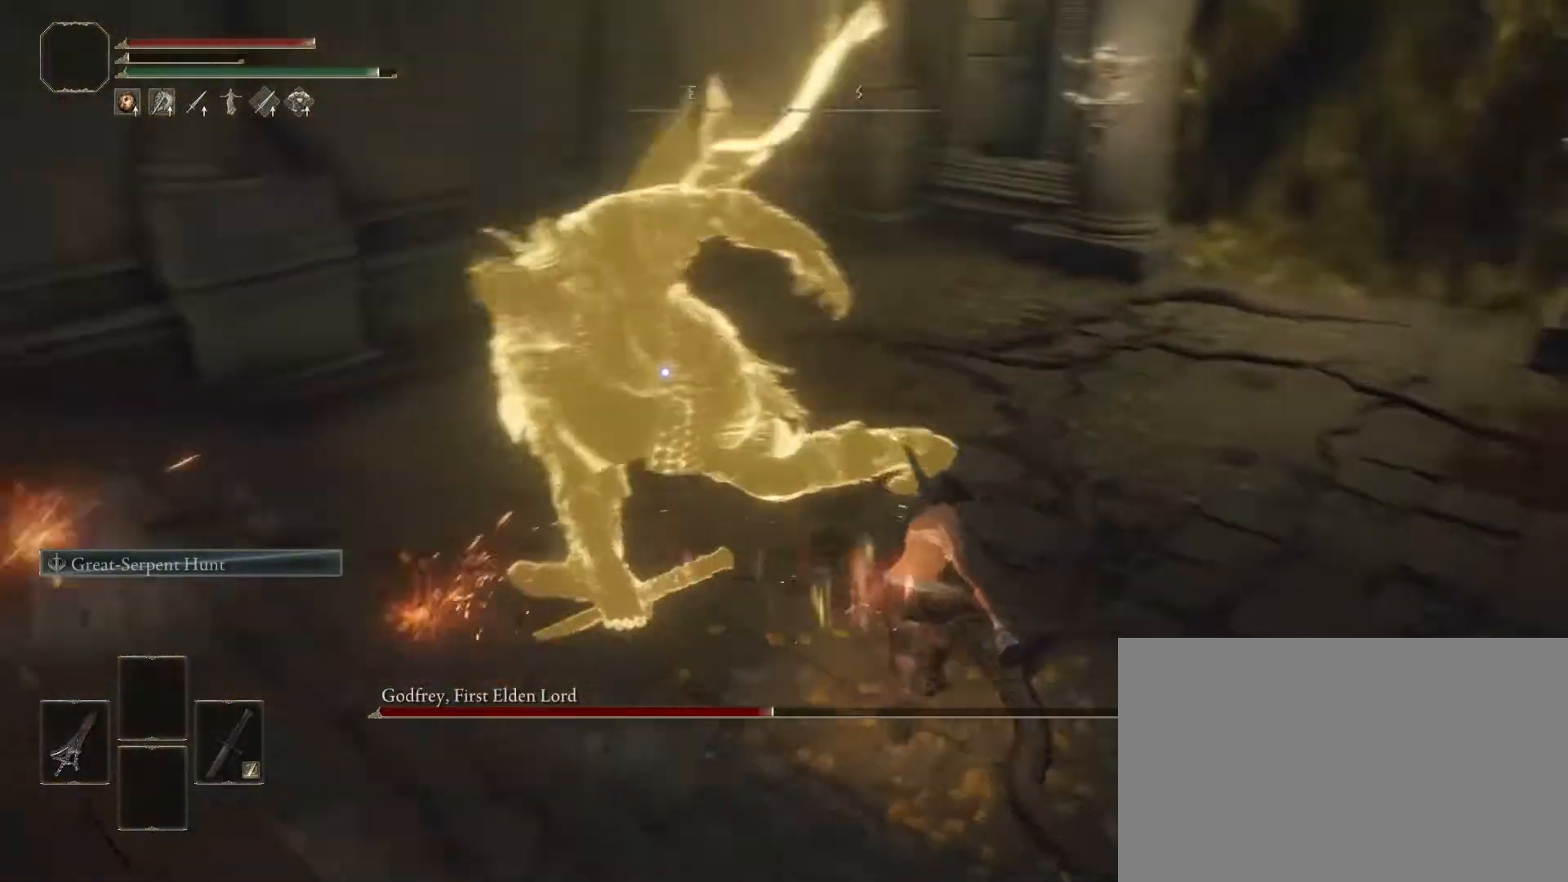
{"buttons": ["CIRCLE"], "left_stick": "up", "right_stick": "center", "events": []}
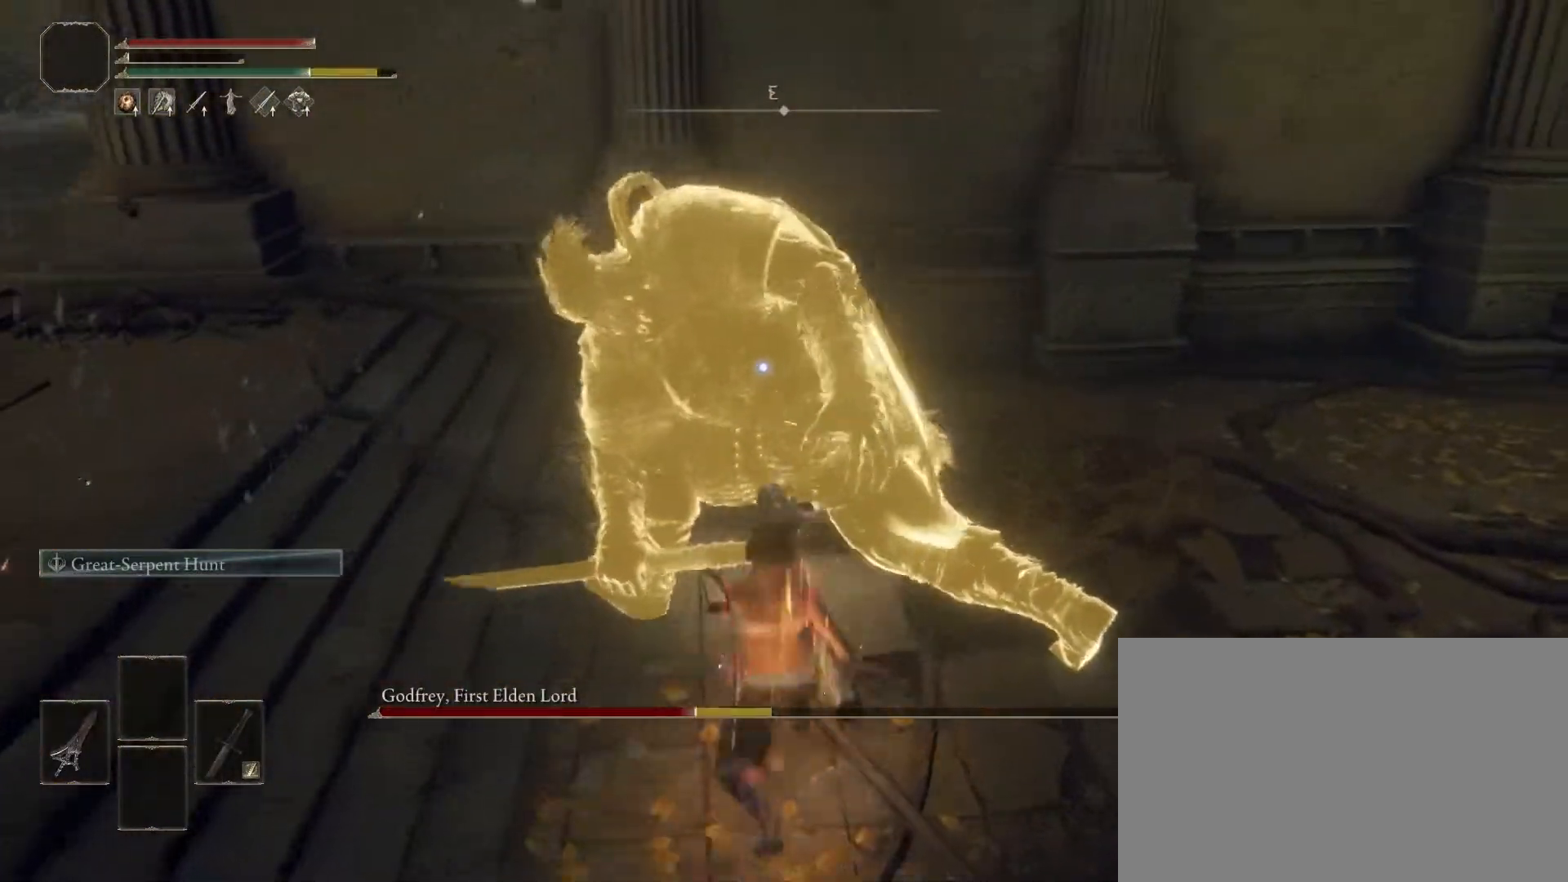
{"buttons": [], "left_stick": "center", "right_stick": "center", "events": [[150, "left_stick", "center"], [267, "CIRCLE", "up"]]}
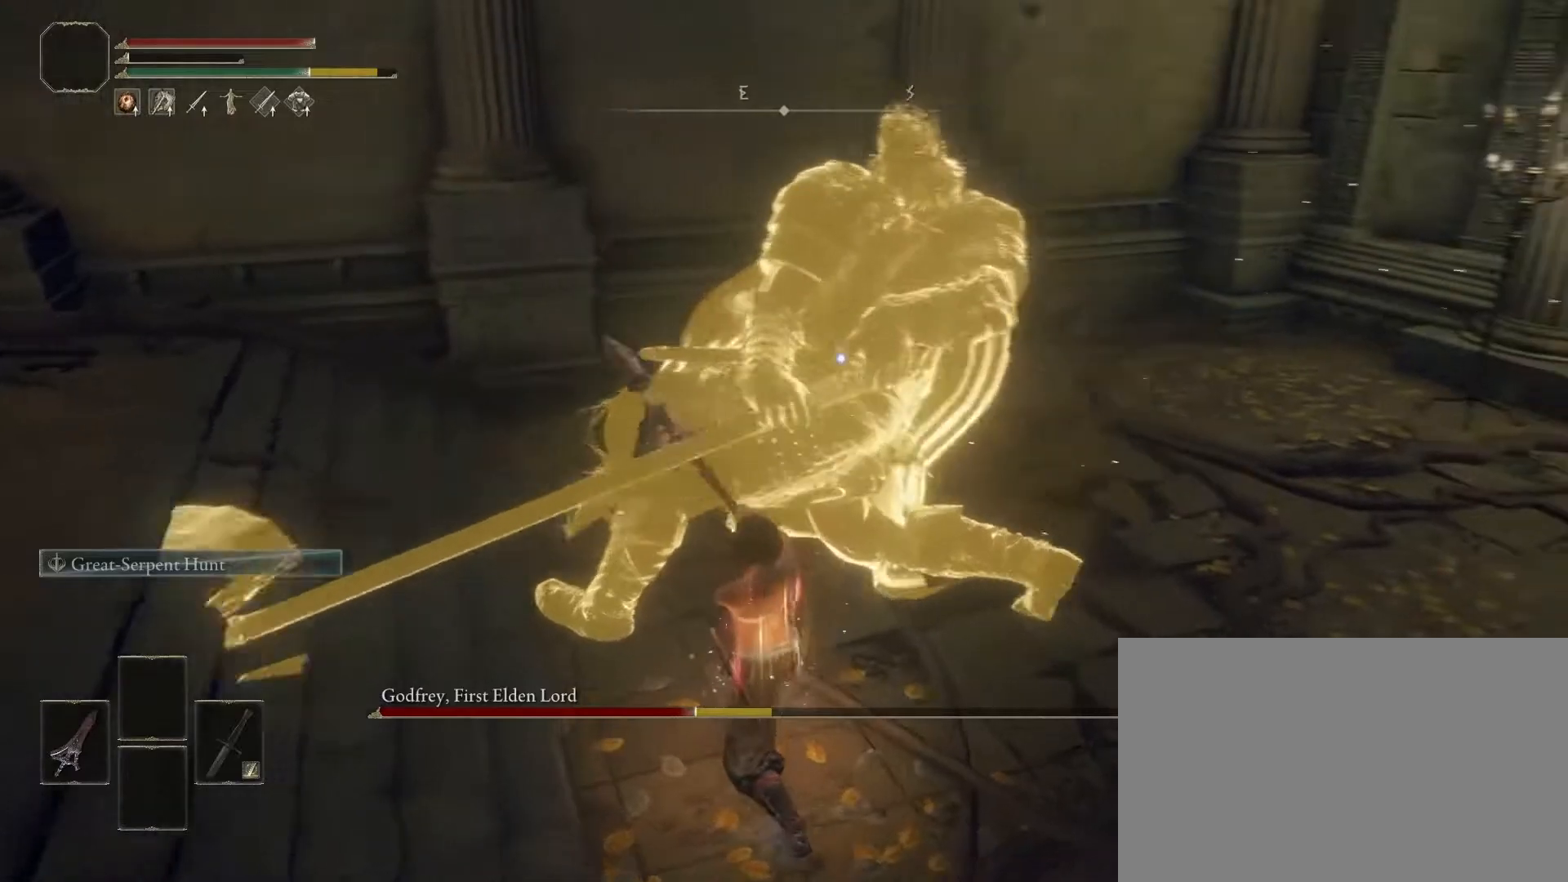
{"buttons": [], "left_stick": "center", "right_stick": "center", "events": []}
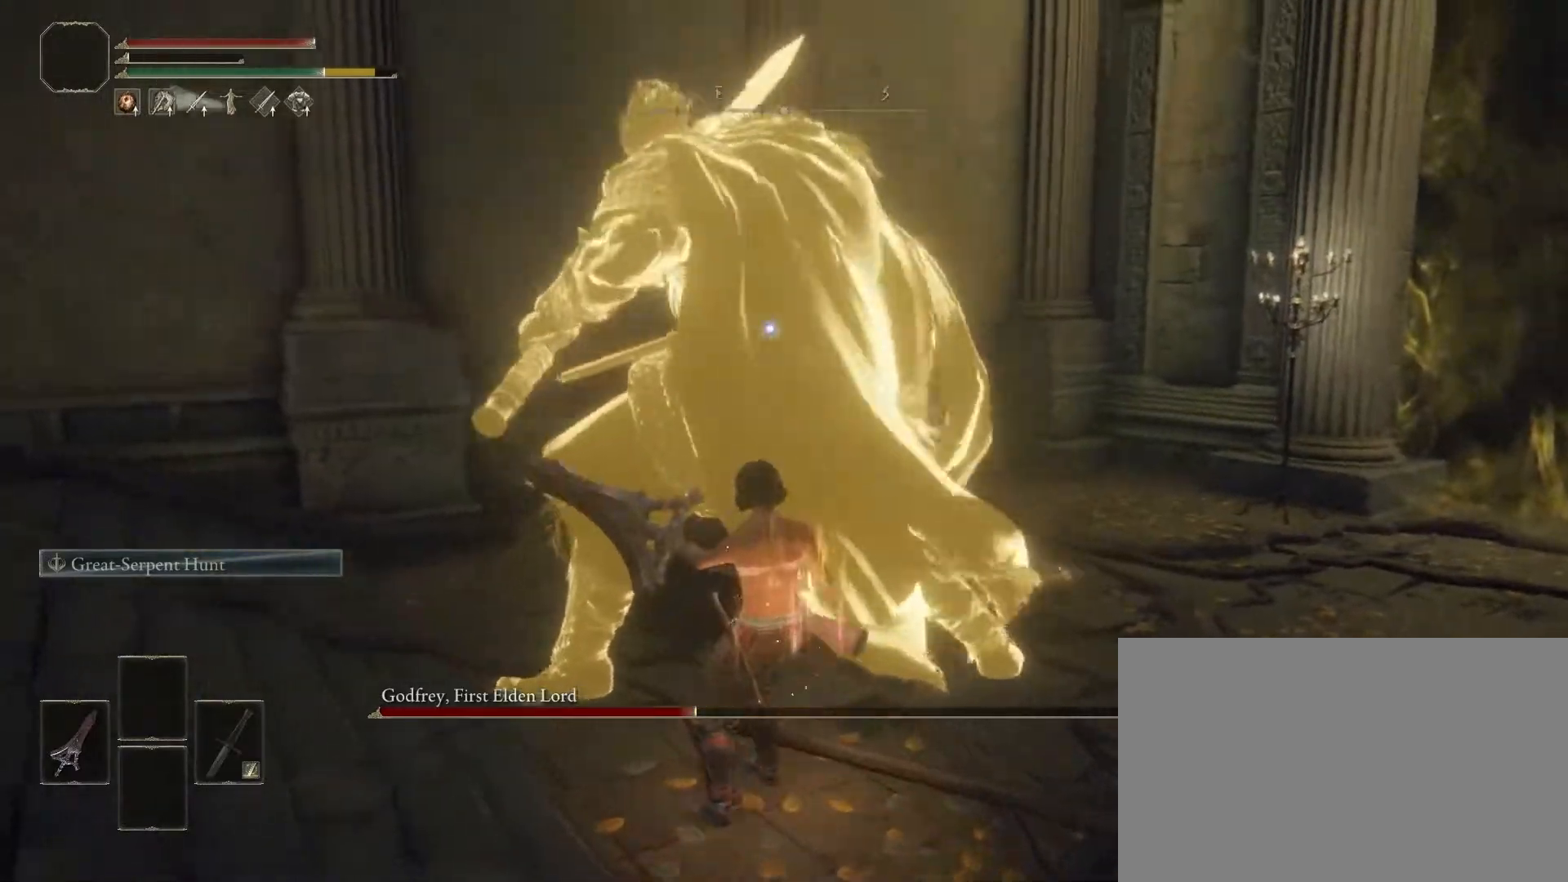
{"buttons": [], "left_stick": "up-right", "right_stick": "center", "events": [[67, "left_stick", "right"], [433, "left_stick", "up-right"]]}
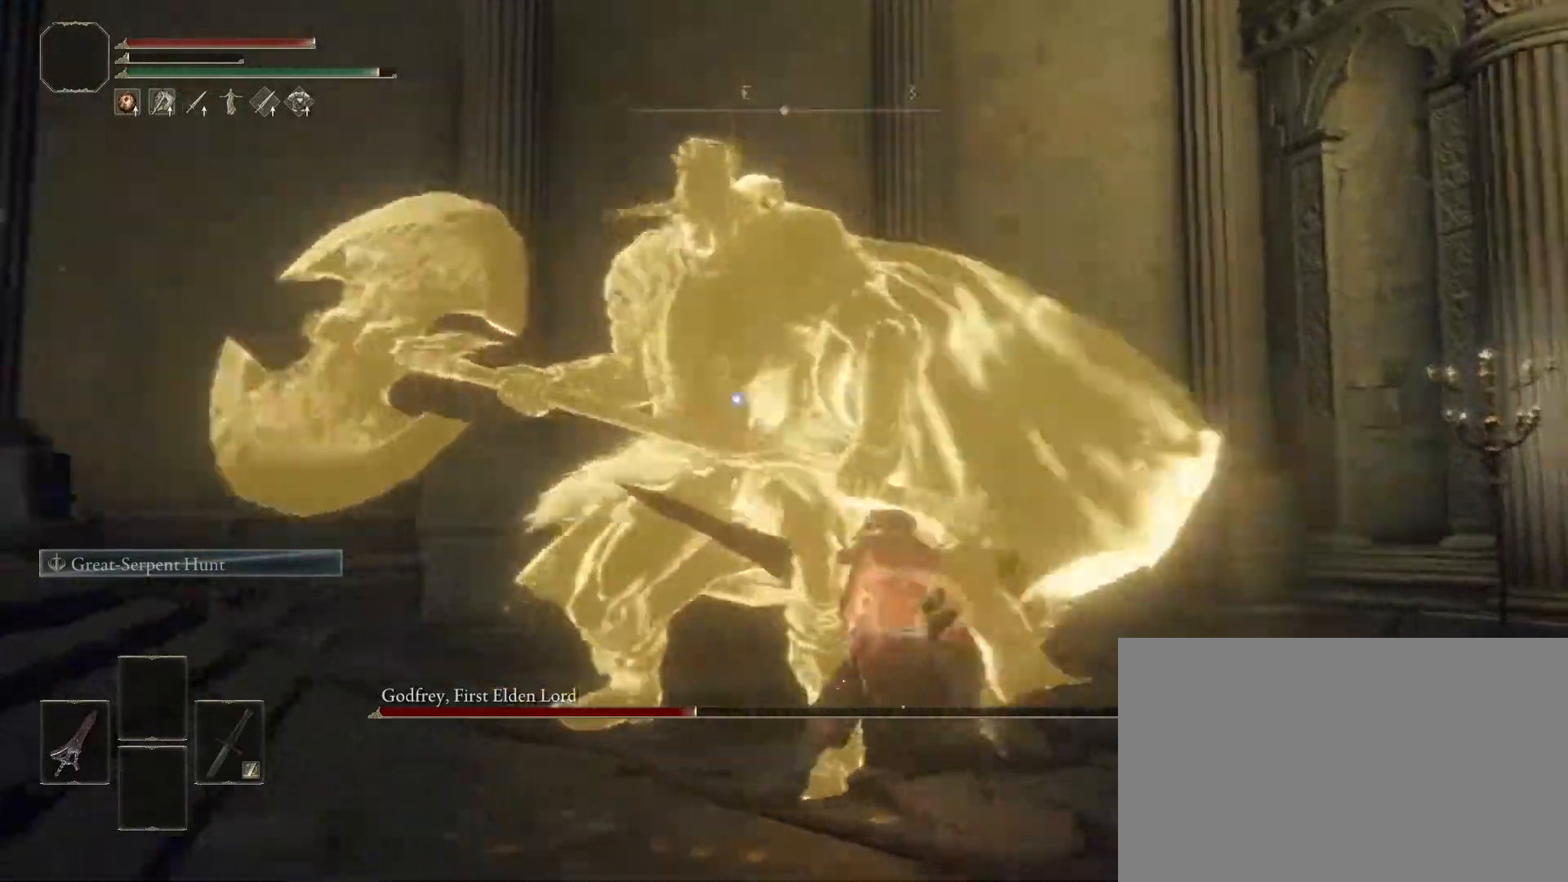
{"buttons": [], "left_stick": "up-right", "right_stick": "center", "events": []}
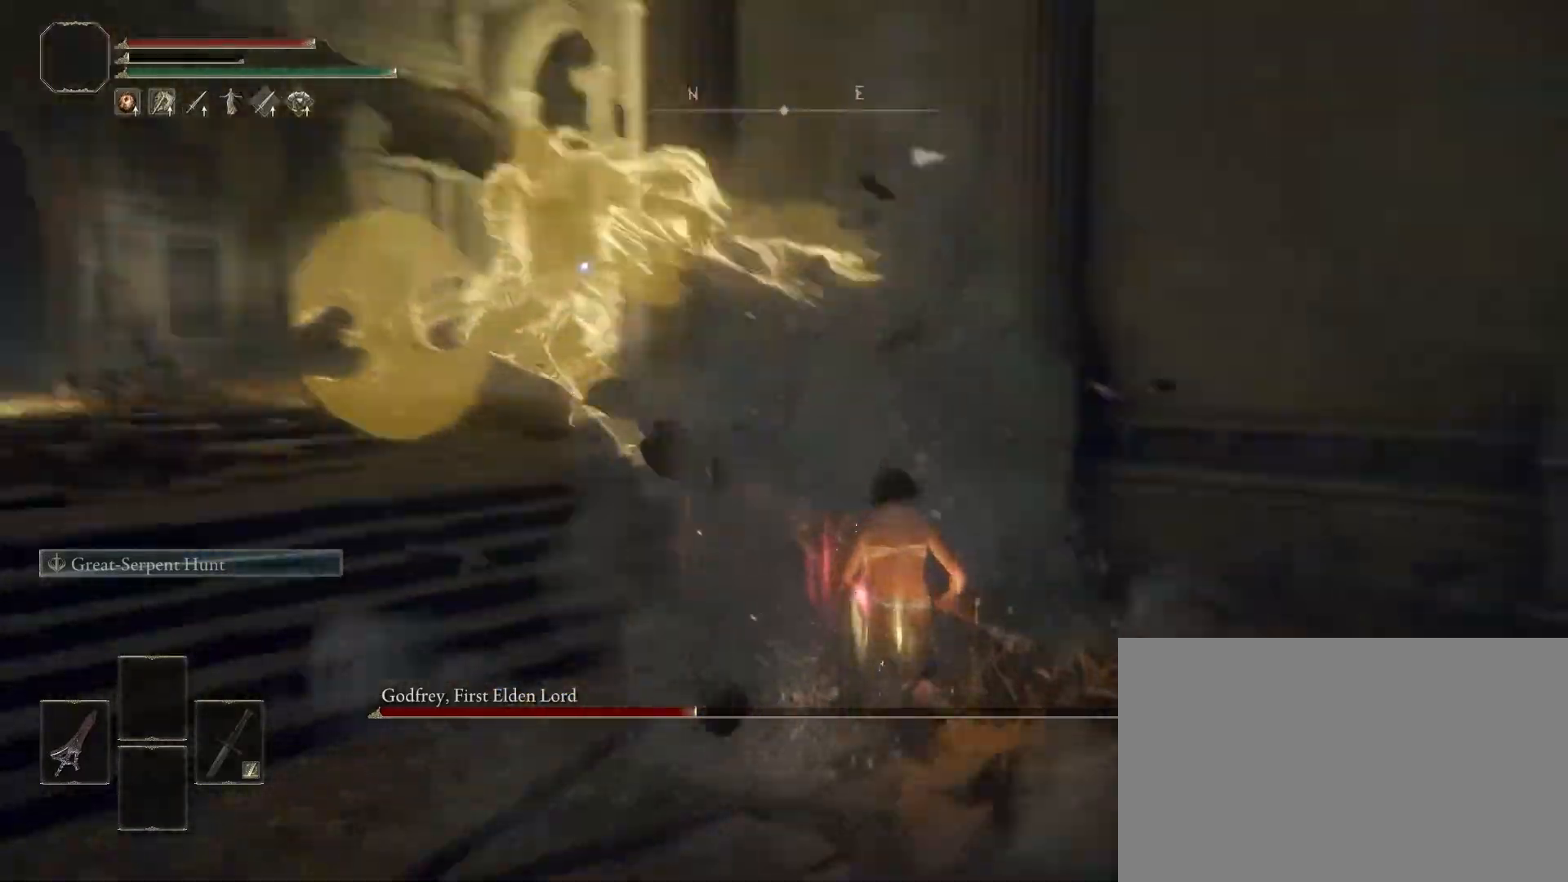
{"buttons": [], "left_stick": "up", "right_stick": "center", "events": [[183, "left_stick", "up"]]}
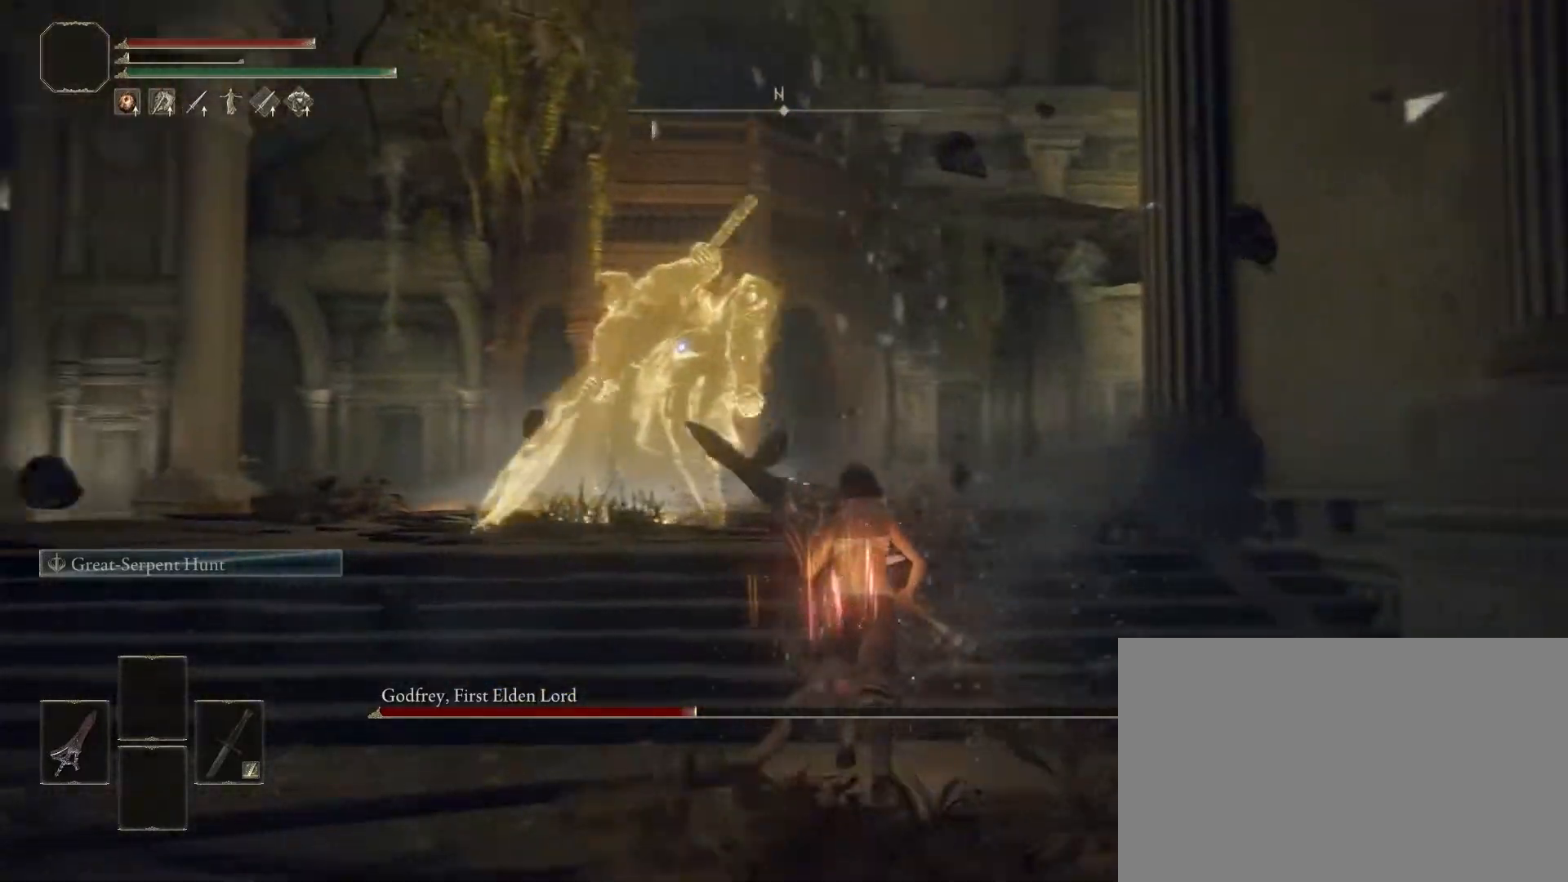
{"buttons": [], "left_stick": "up", "right_stick": "center", "events": [[67, "CROSS", "down"], [200, "CROSS", "up"], [283, "R1", "down"], [417, "R1", "up"]]}
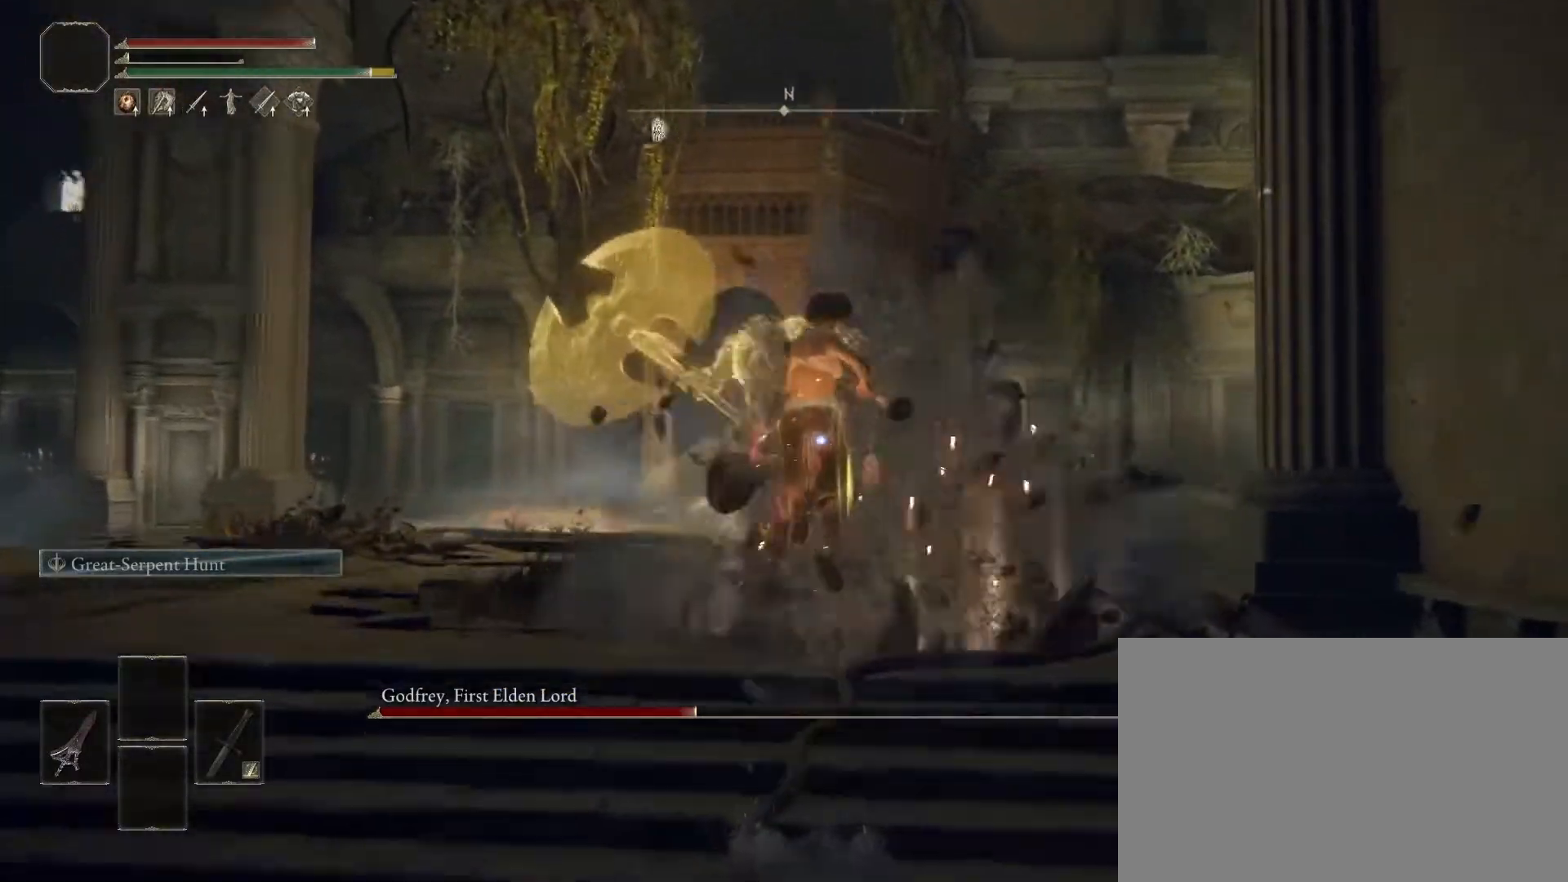
{"buttons": [], "left_stick": "up", "right_stick": "center", "events": []}
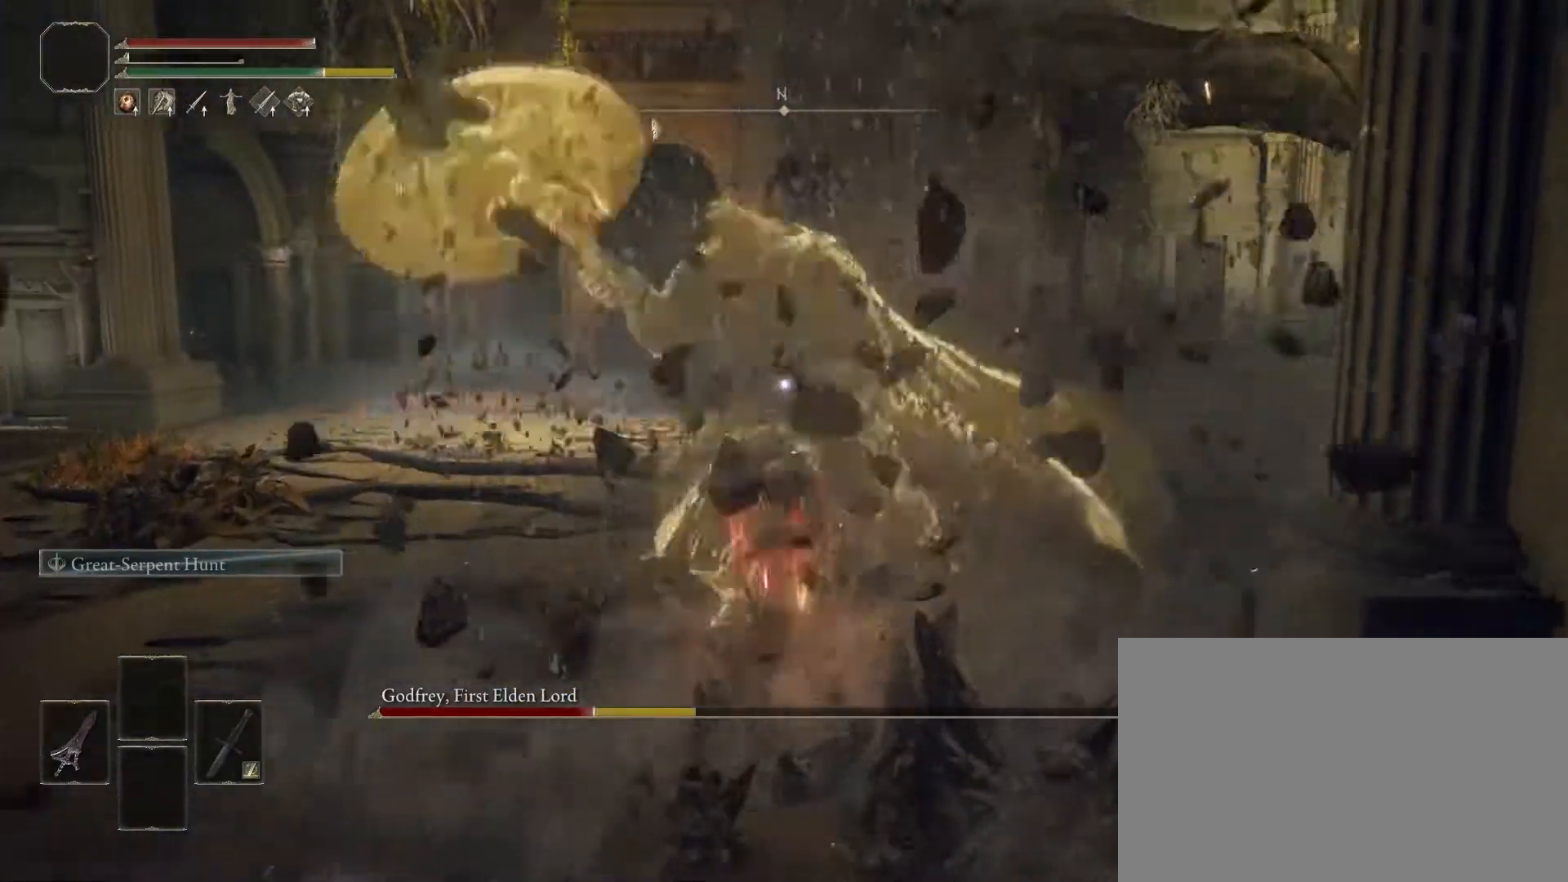
{"buttons": [], "left_stick": "up-right", "right_stick": "center", "events": [[183, "left_stick", "up-right"], [317, "CIRCLE", "down"], [450, "CIRCLE", "up"]]}
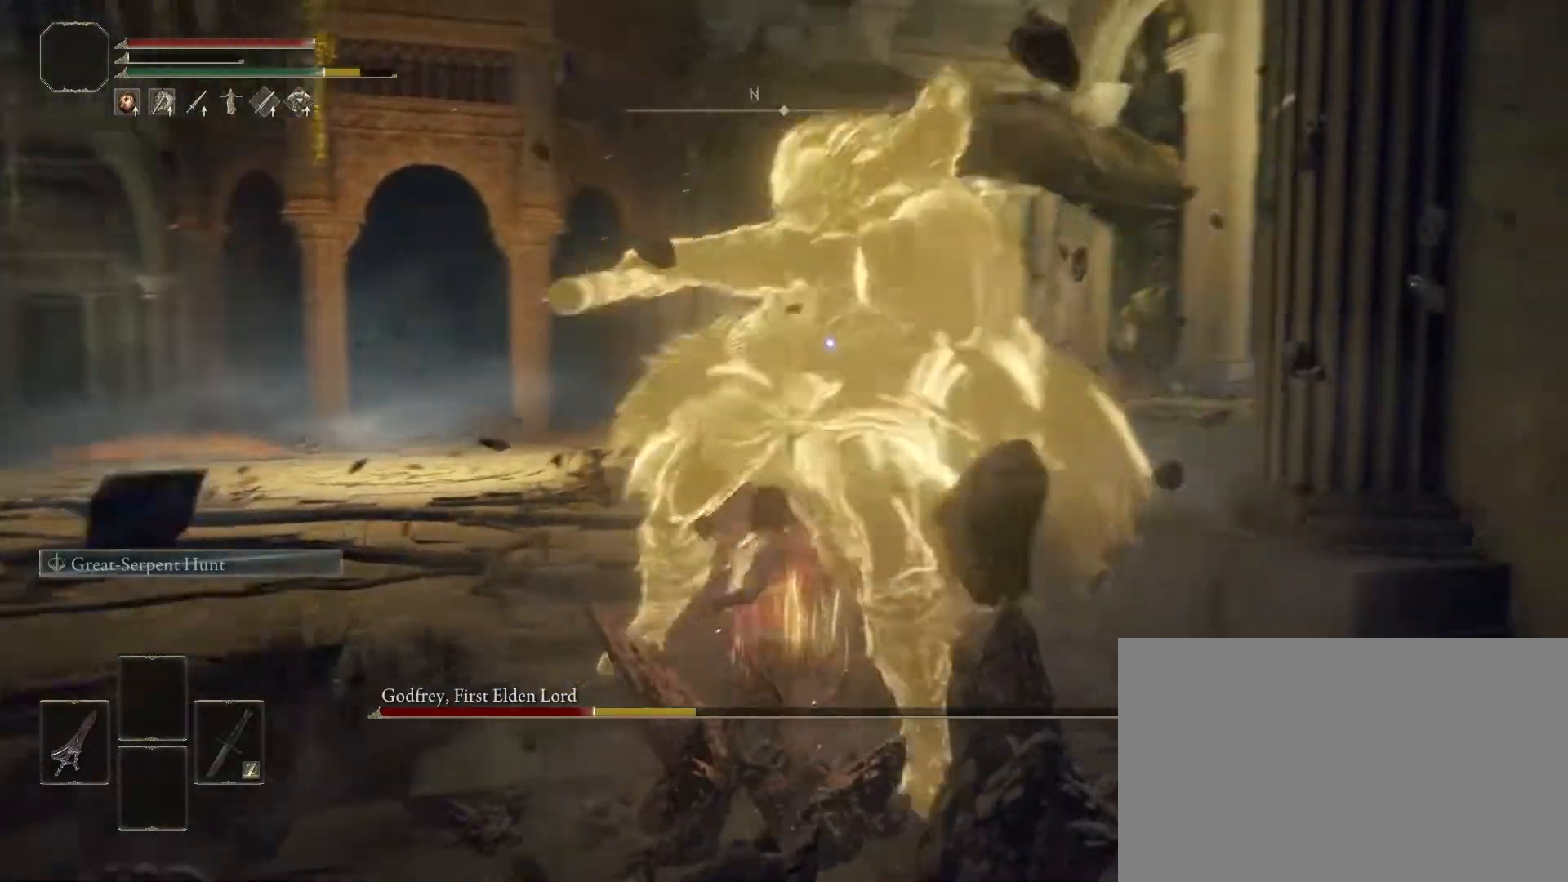
{"buttons": [], "left_stick": "up-right", "right_stick": "center", "events": []}
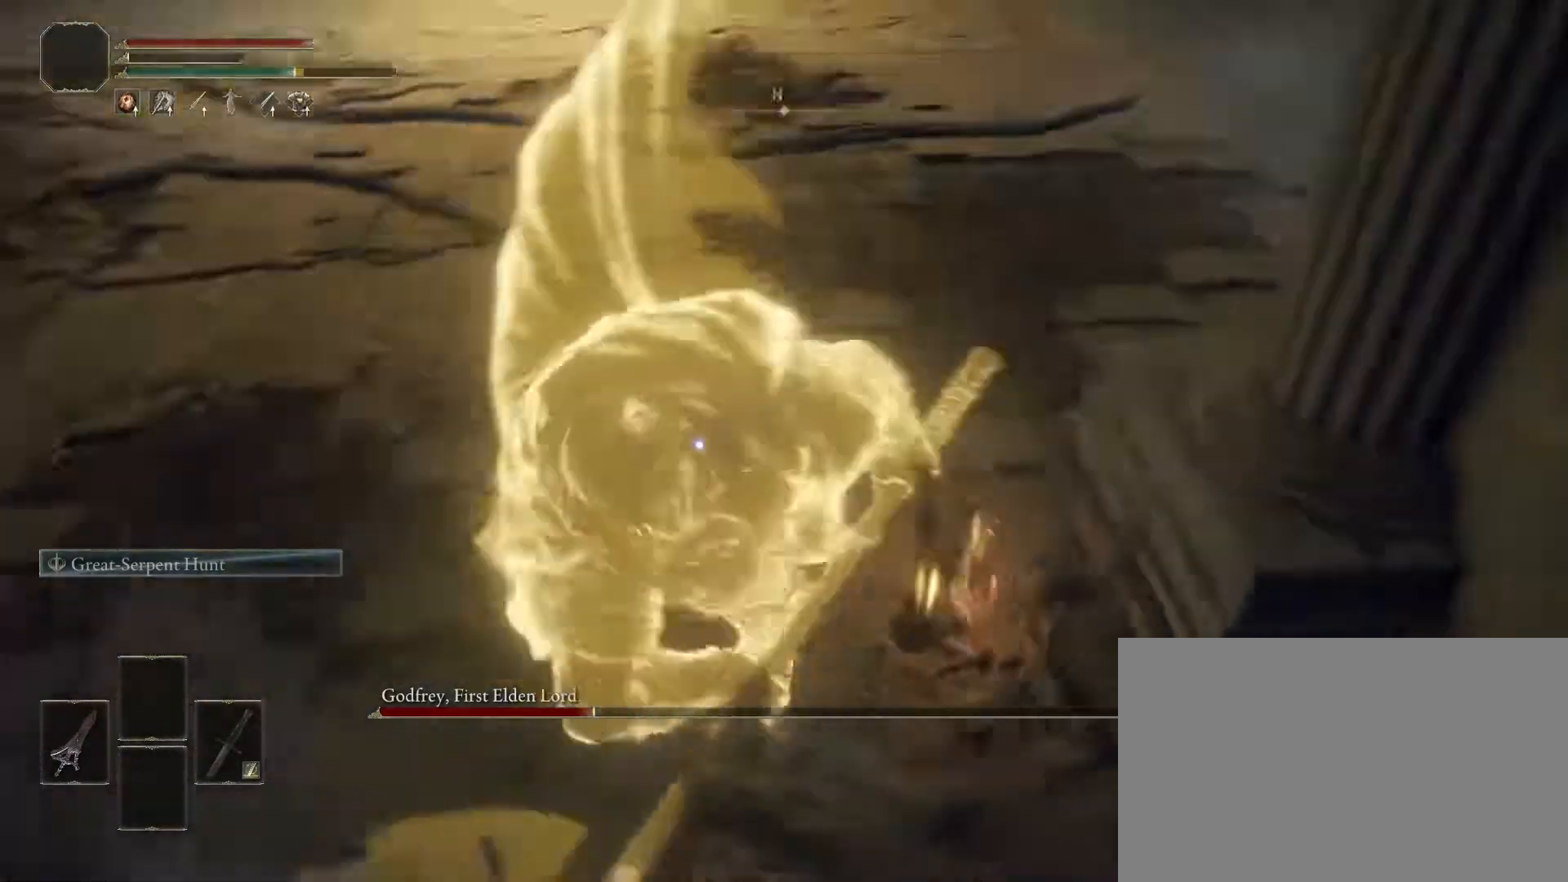
{"buttons": [], "left_stick": "up", "right_stick": "center", "events": [[33, "left_stick", "up"]]}
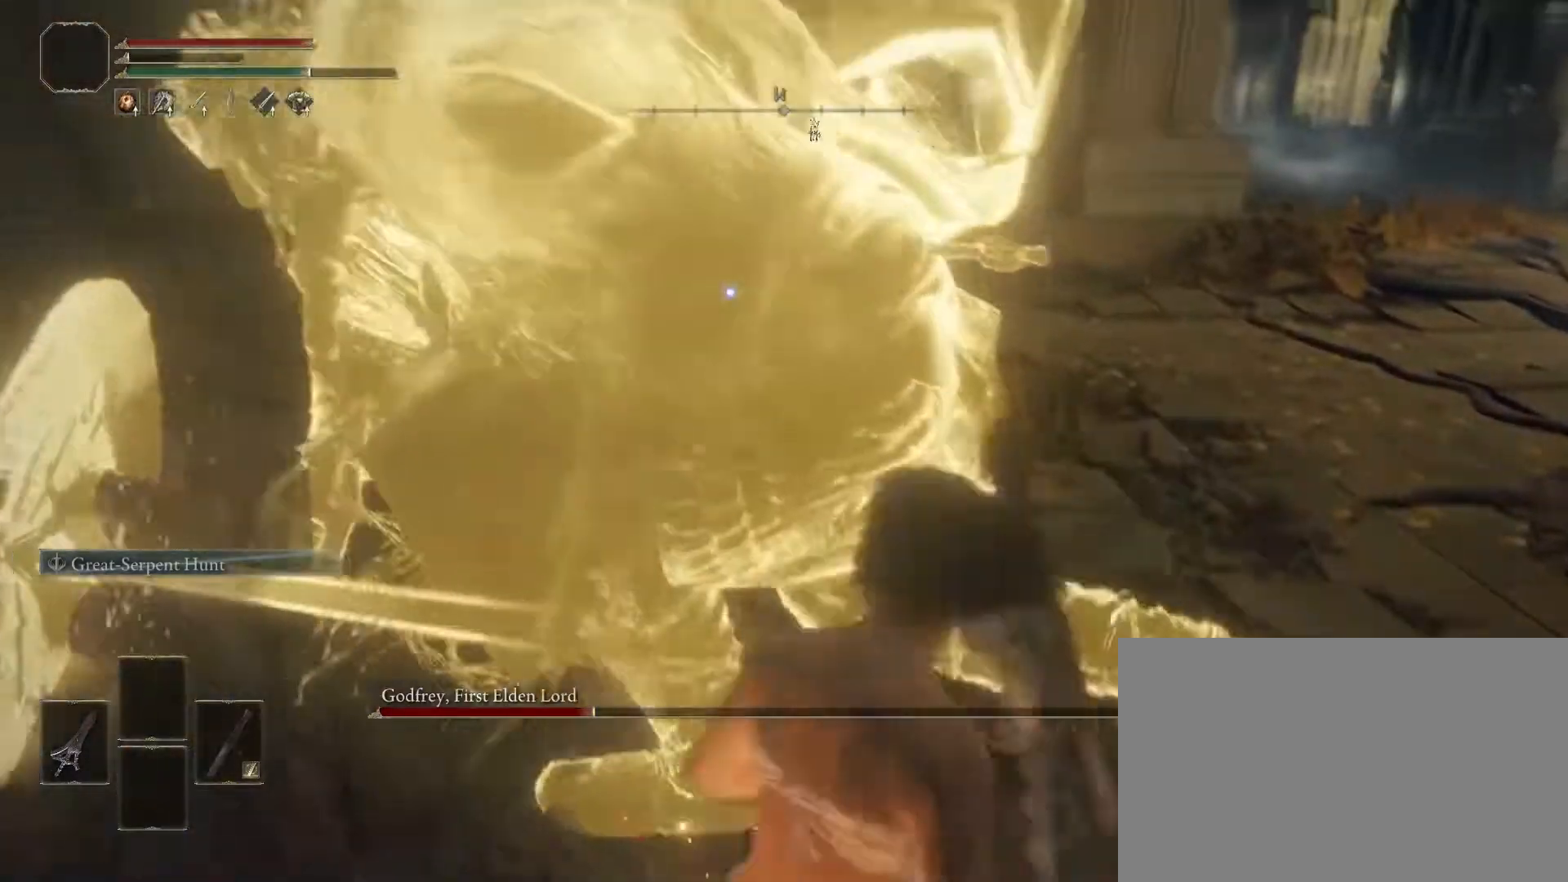
{"buttons": [], "left_stick": "up-right", "right_stick": "center", "events": [[200, "left_stick", "up-right"]]}
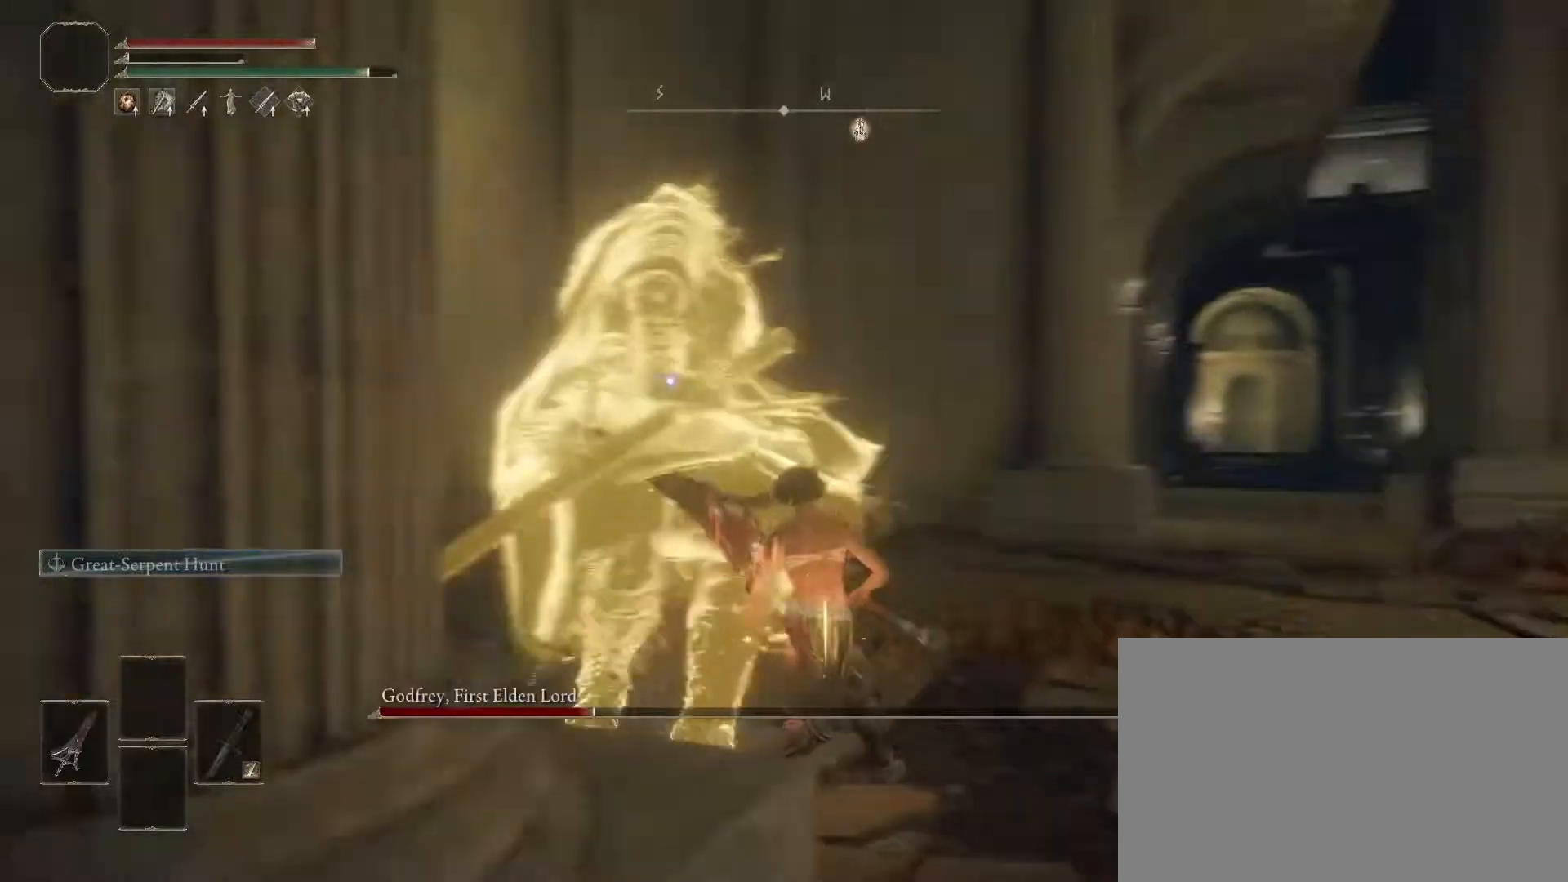
{"buttons": [], "left_stick": "up-right", "right_stick": "center", "events": []}
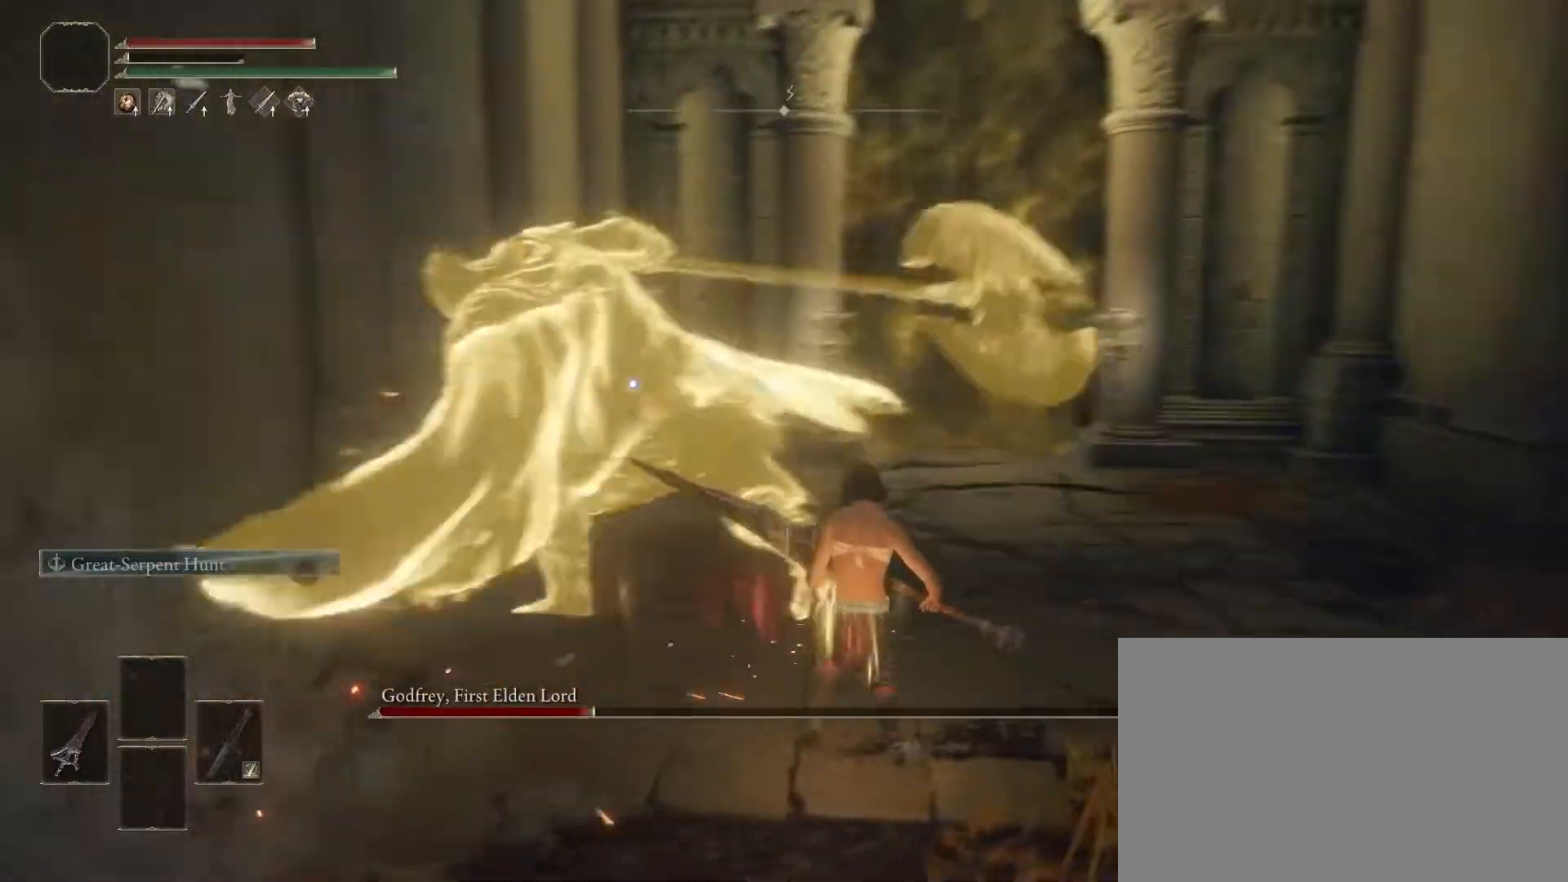
{"buttons": [], "left_stick": "up-right", "right_stick": "center", "events": []}